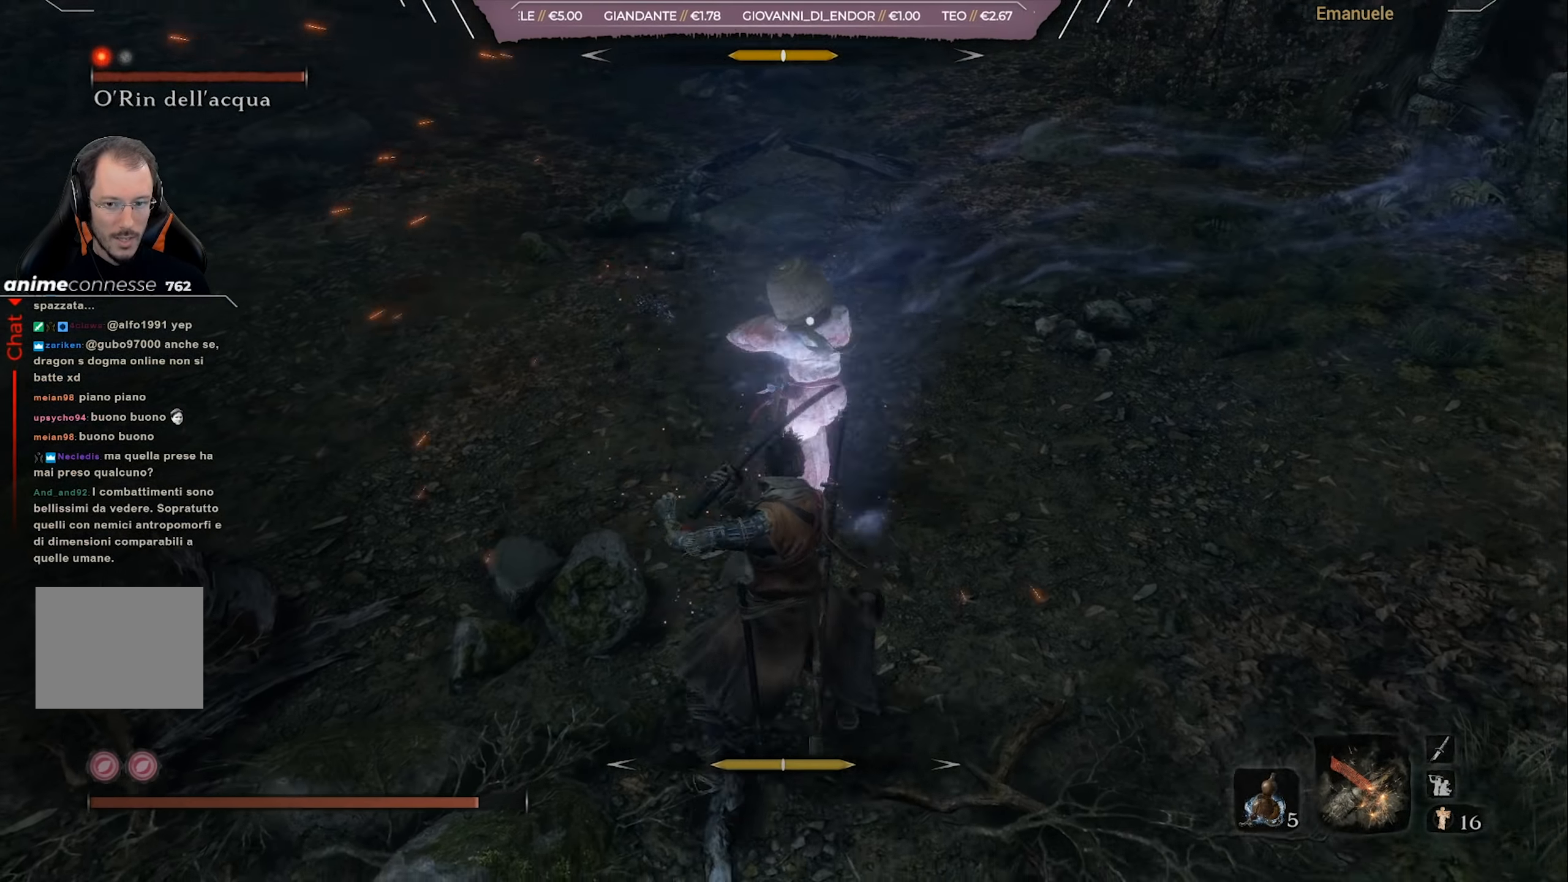
Gameplay with a controller (PlayStation layout); each line is a JSON object with the inputs held at the frame after it. "events" lists button and stick changes between this image and that frame as [ms after this image, input, new state], when the widget could be followed in between.
{"buttons": [], "left_stick": "up-right", "right_stick": "center", "events": [[100, "L1", "up"], [334, "L1", "down"], [467, "L1", "up"]]}
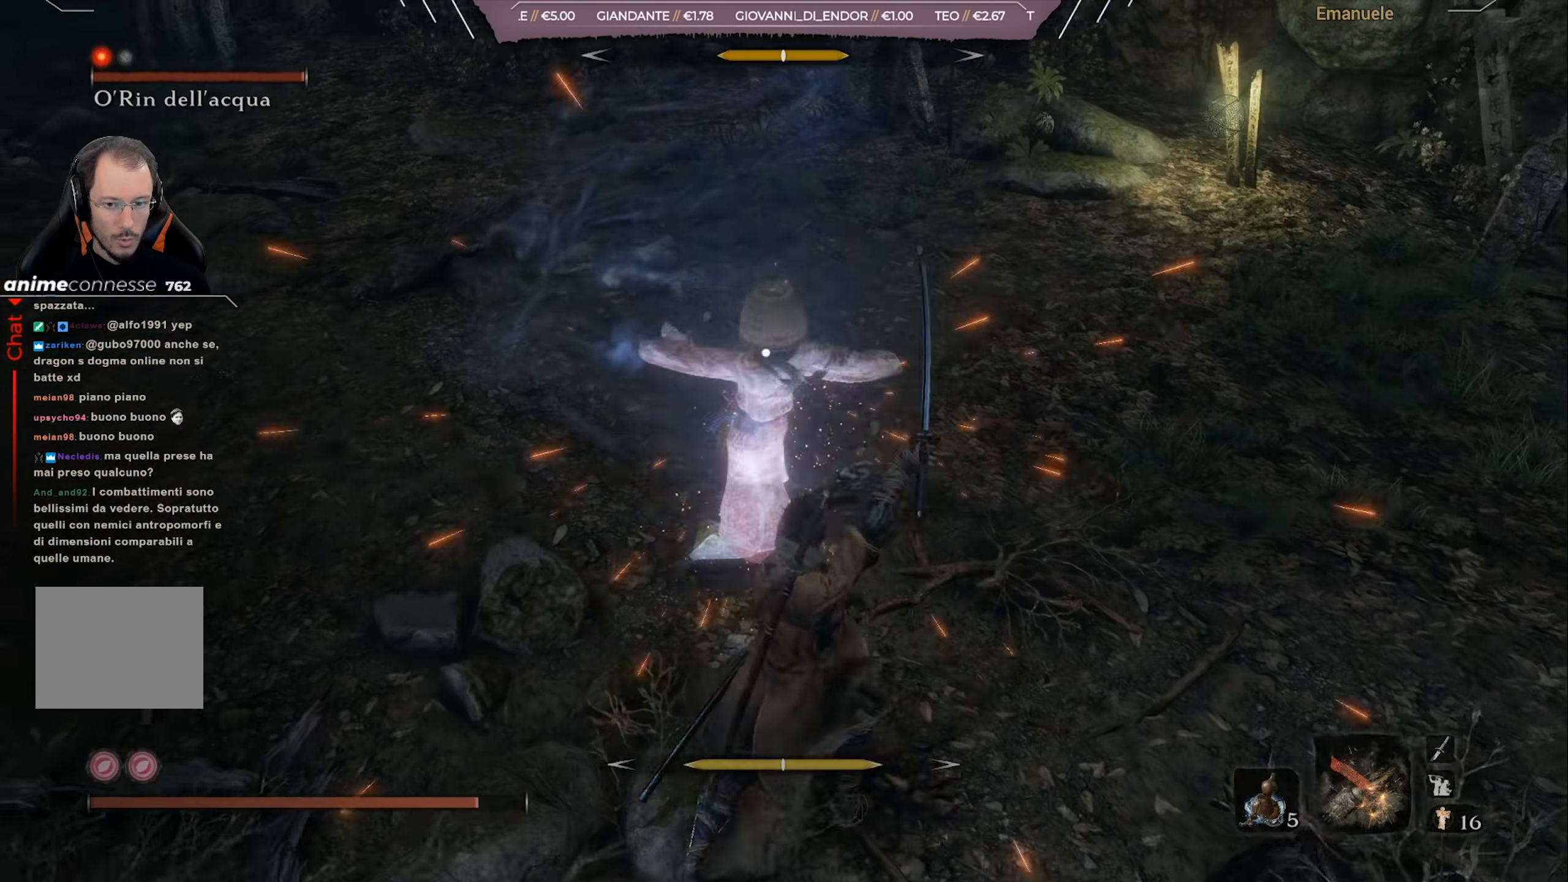
{"buttons": [], "left_stick": "up-right", "right_stick": "center", "events": [[66, "L1", "down"], [166, "L1", "up"], [300, "L1", "down"], [433, "L1", "up"]]}
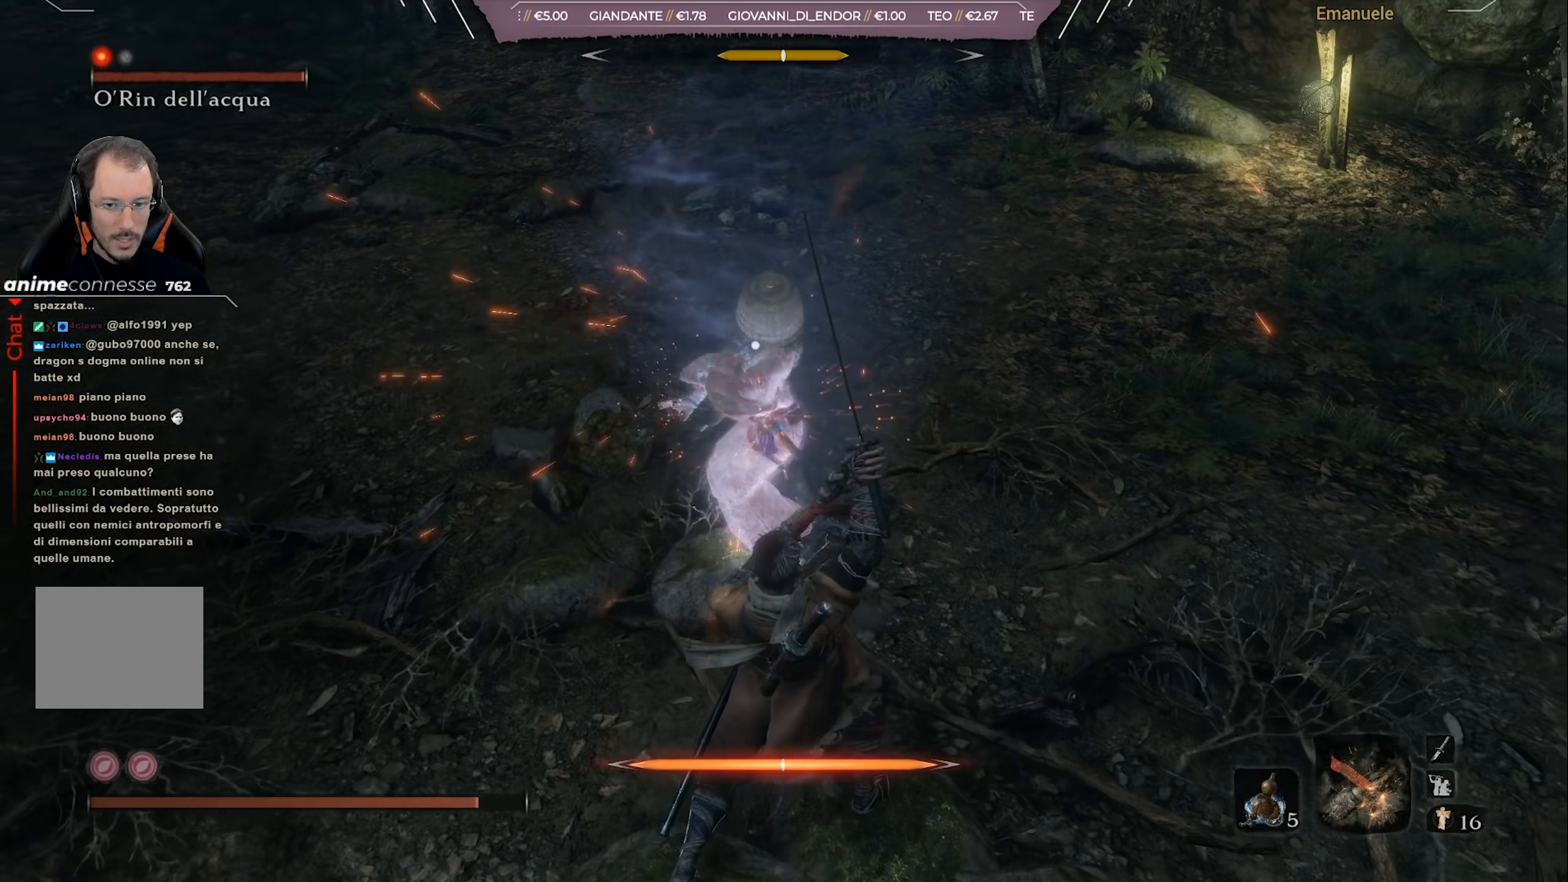
{"buttons": [], "left_stick": "up", "right_stick": "center", "events": [[33, "L1", "down"], [167, "L1", "up"], [334, "L1", "down"], [417, "left_stick", "up"], [467, "L1", "up"]]}
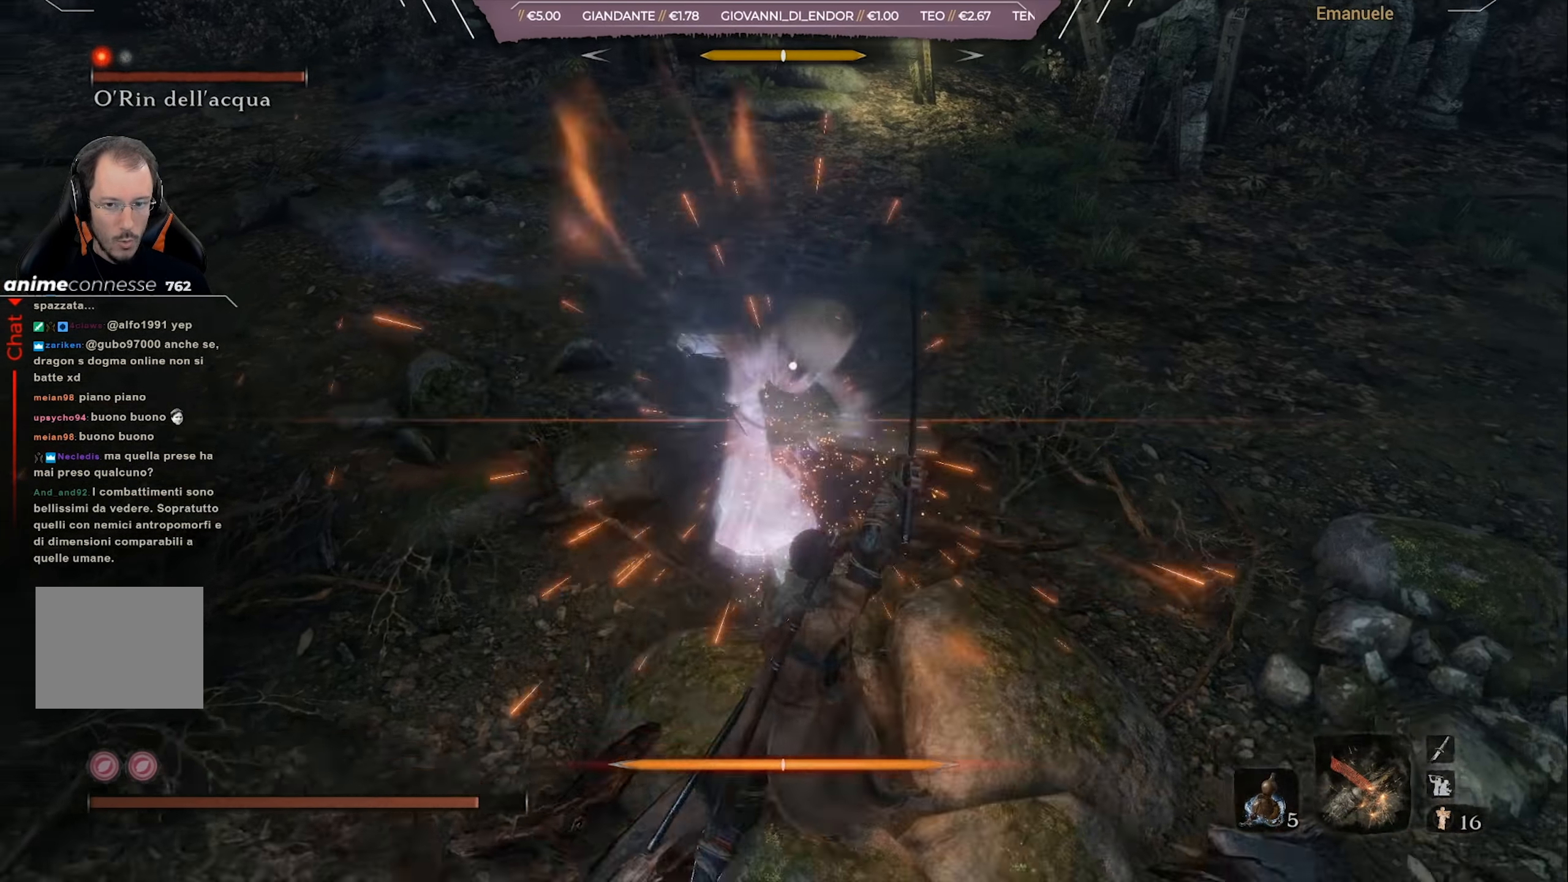
{"buttons": [], "left_stick": "up", "right_stick": "center", "events": [[233, "L1", "down"], [367, "L1", "up"]]}
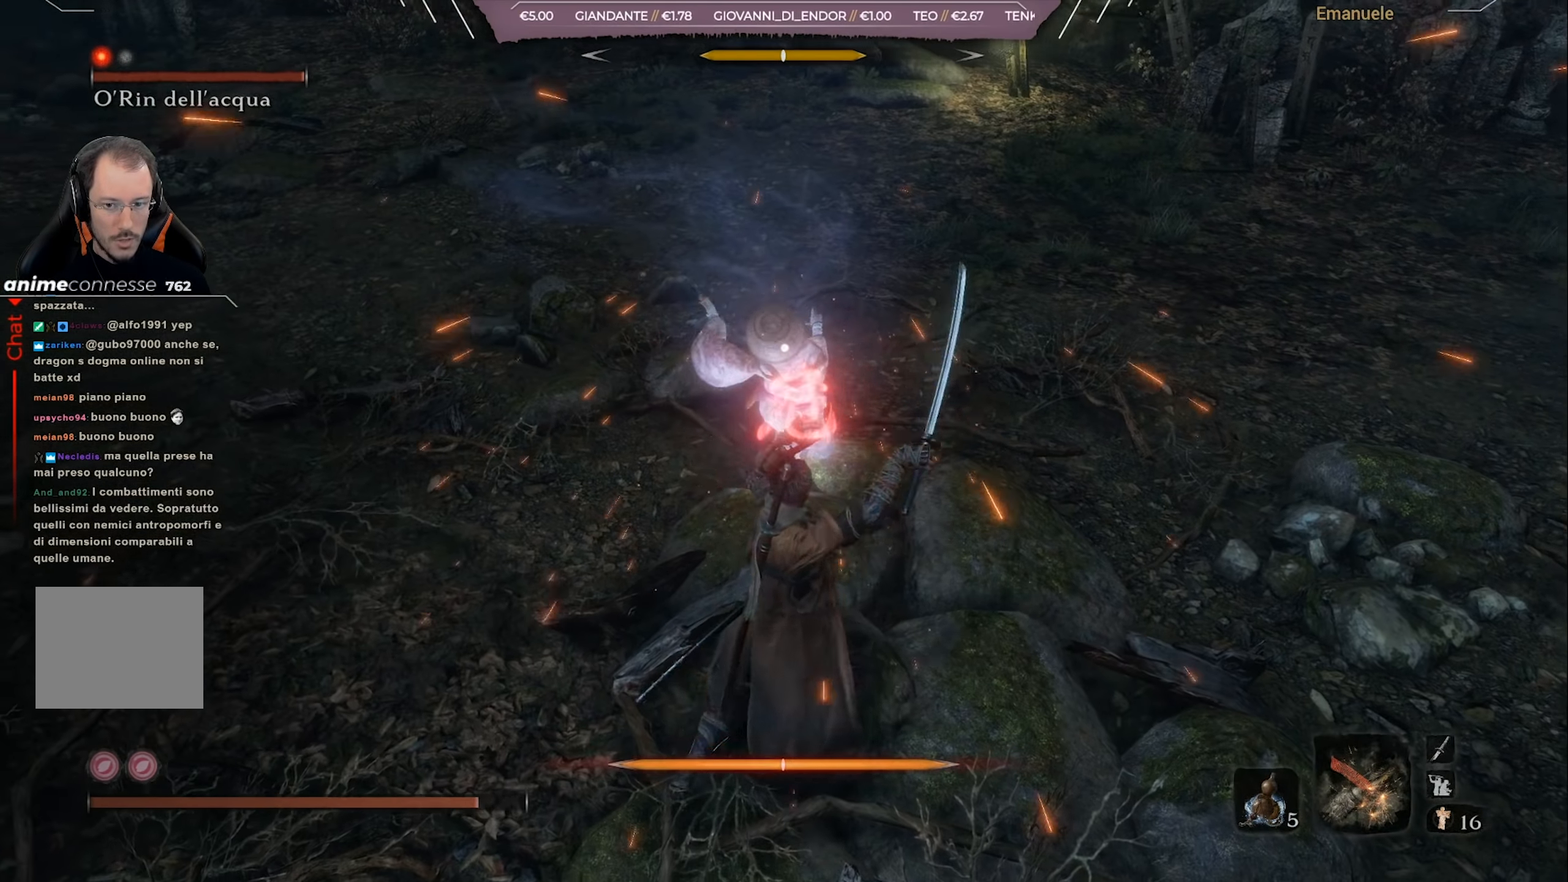
{"buttons": ["CROSS"], "left_stick": "up", "right_stick": "center", "events": [[67, "CROSS", "down"], [134, "CROSS", "up"], [167, "CROSS", "down"], [234, "CROSS", "up"], [334, "CROSS", "down"], [400, "CROSS", "up"], [467, "CROSS", "down"]]}
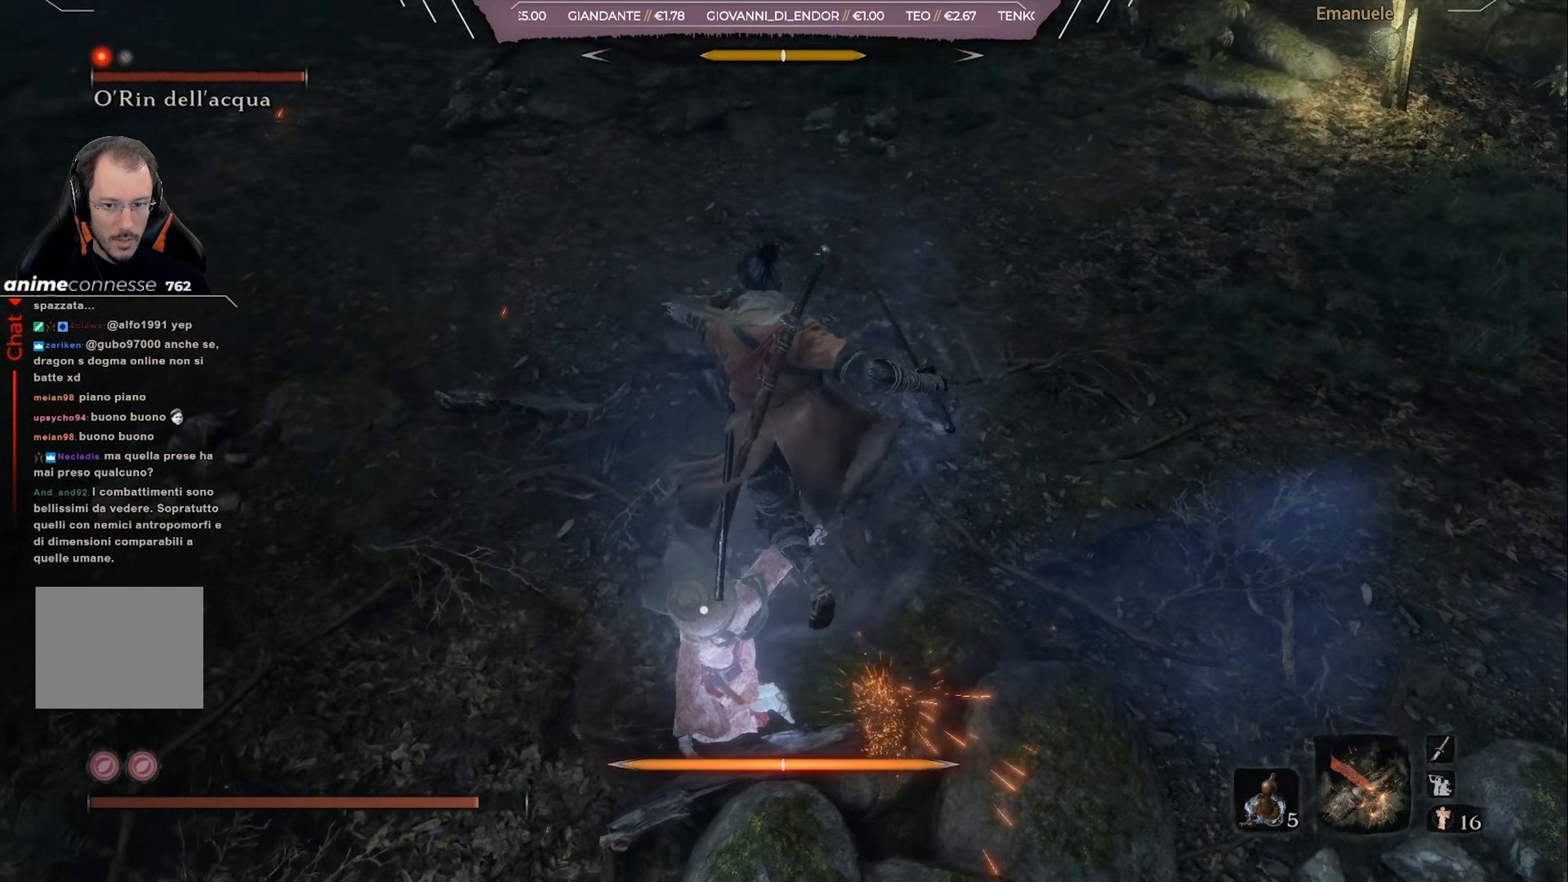
{"buttons": [], "left_stick": "up", "right_stick": "center", "events": [[33, "CROSS", "up"], [100, "CROSS", "down"], [200, "CROSS", "up"], [267, "CROSS", "down"], [333, "CROSS", "up"], [400, "CROSS", "down"], [500, "CROSS", "up"]]}
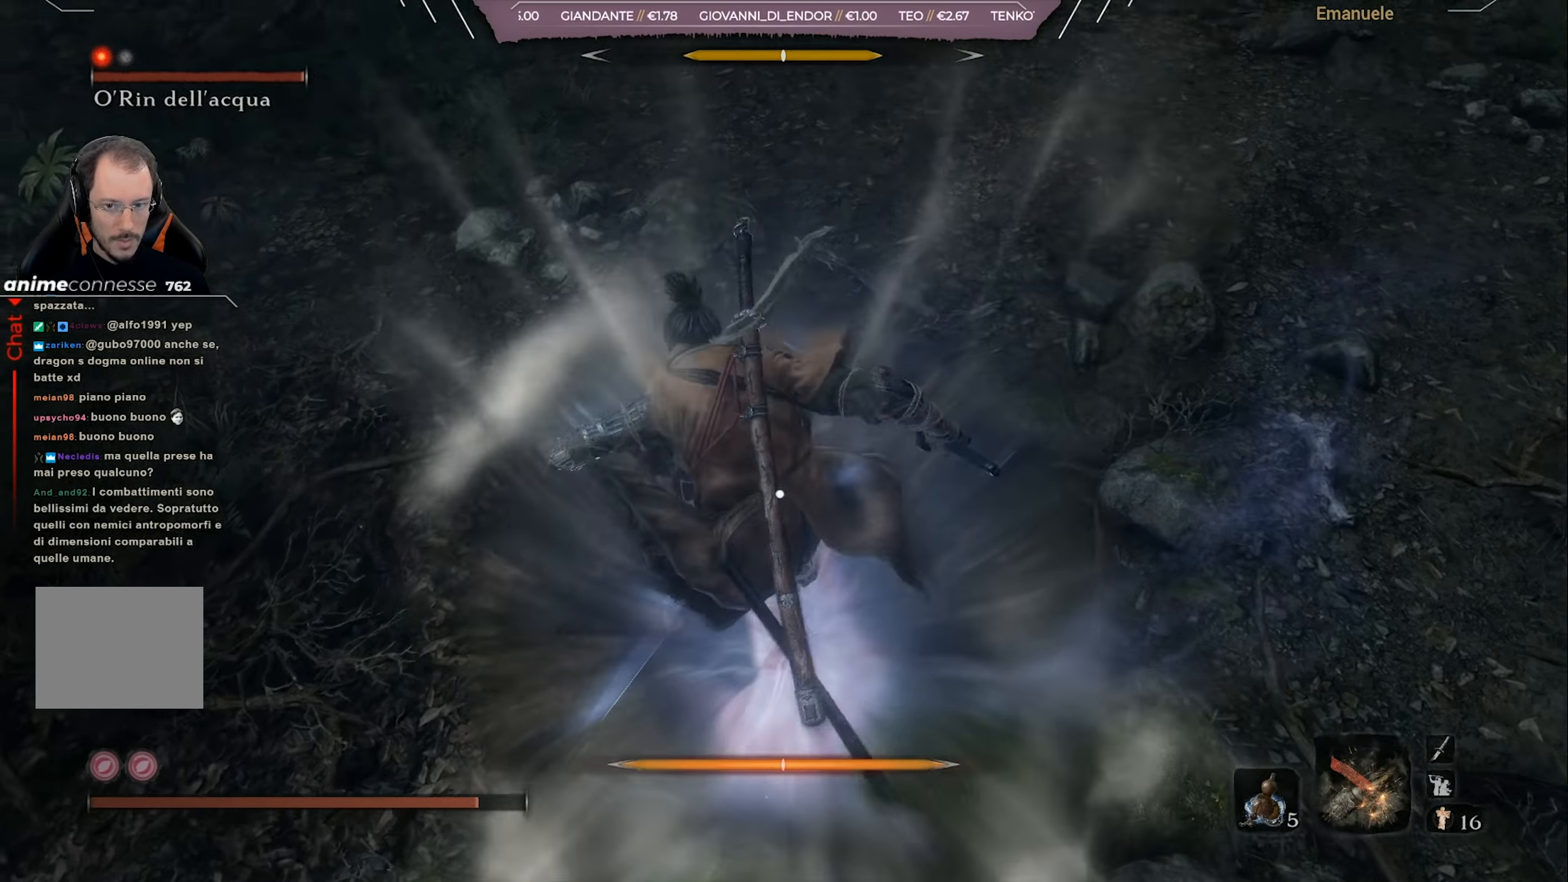
{"buttons": [], "left_stick": "center", "right_stick": "center", "events": [[66, "R1", "down"], [166, "R1", "up"], [200, "left_stick", "center"], [233, "R1", "down"], [500, "R1", "up"]]}
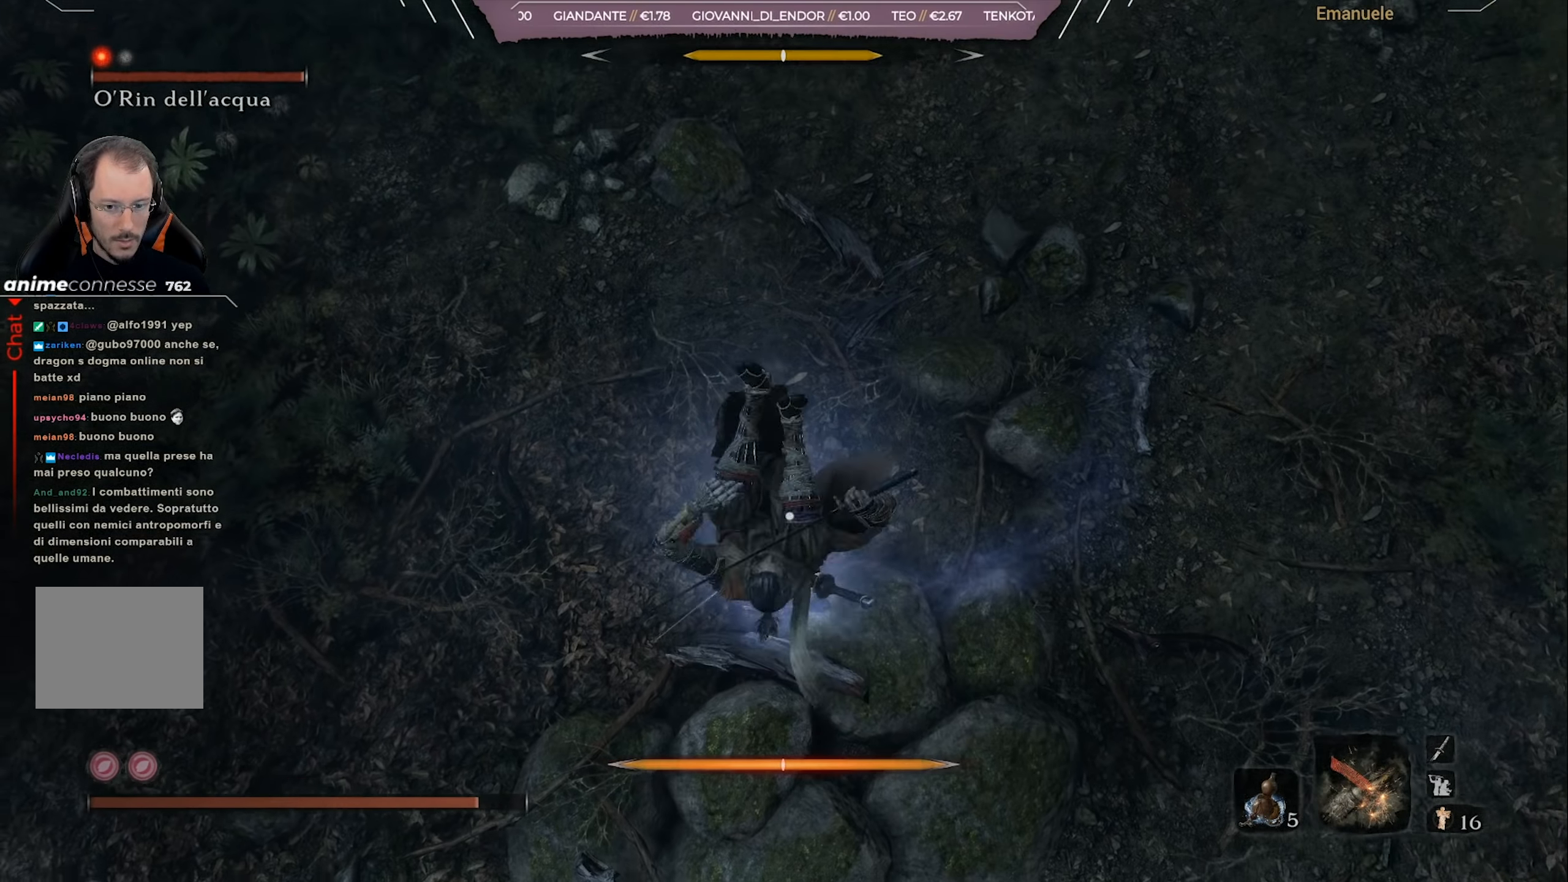
{"buttons": ["R1"], "left_stick": "center", "right_stick": "center", "events": [[67, "R1", "down"], [200, "R1", "up"], [484, "R1", "down"]]}
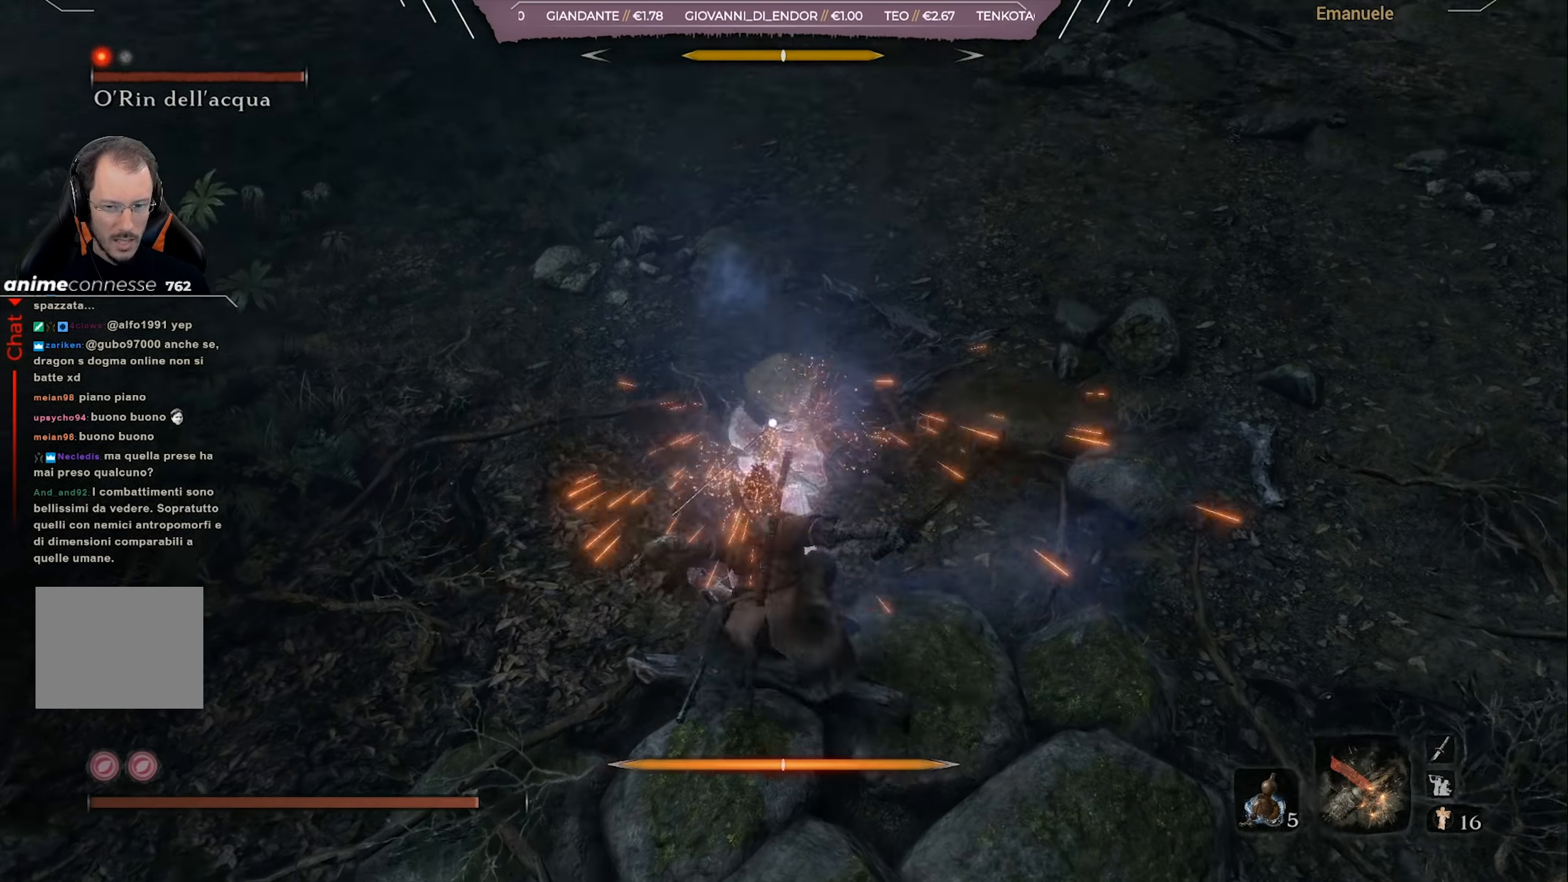
{"buttons": [], "left_stick": "center", "right_stick": "center", "events": [[100, "R1", "up"], [167, "R1", "down"], [267, "R1", "up"], [367, "R1", "down"], [467, "R1", "up"]]}
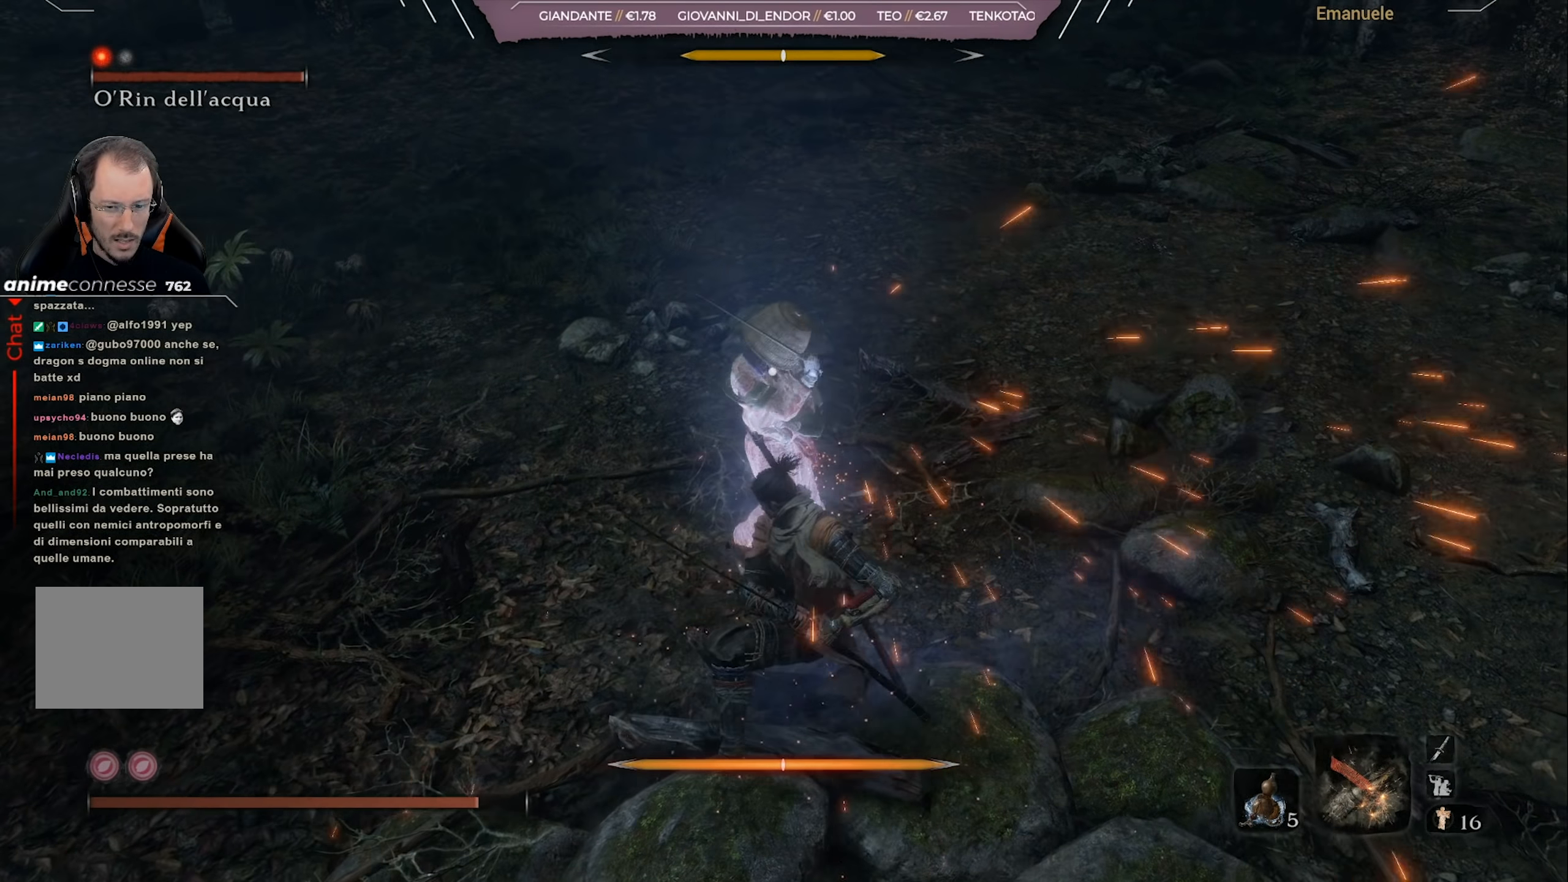
{"buttons": [], "left_stick": "center", "right_stick": "center", "events": [[134, "R1", "down"], [234, "R1", "up"], [301, "R1", "down"], [434, "R1", "up"]]}
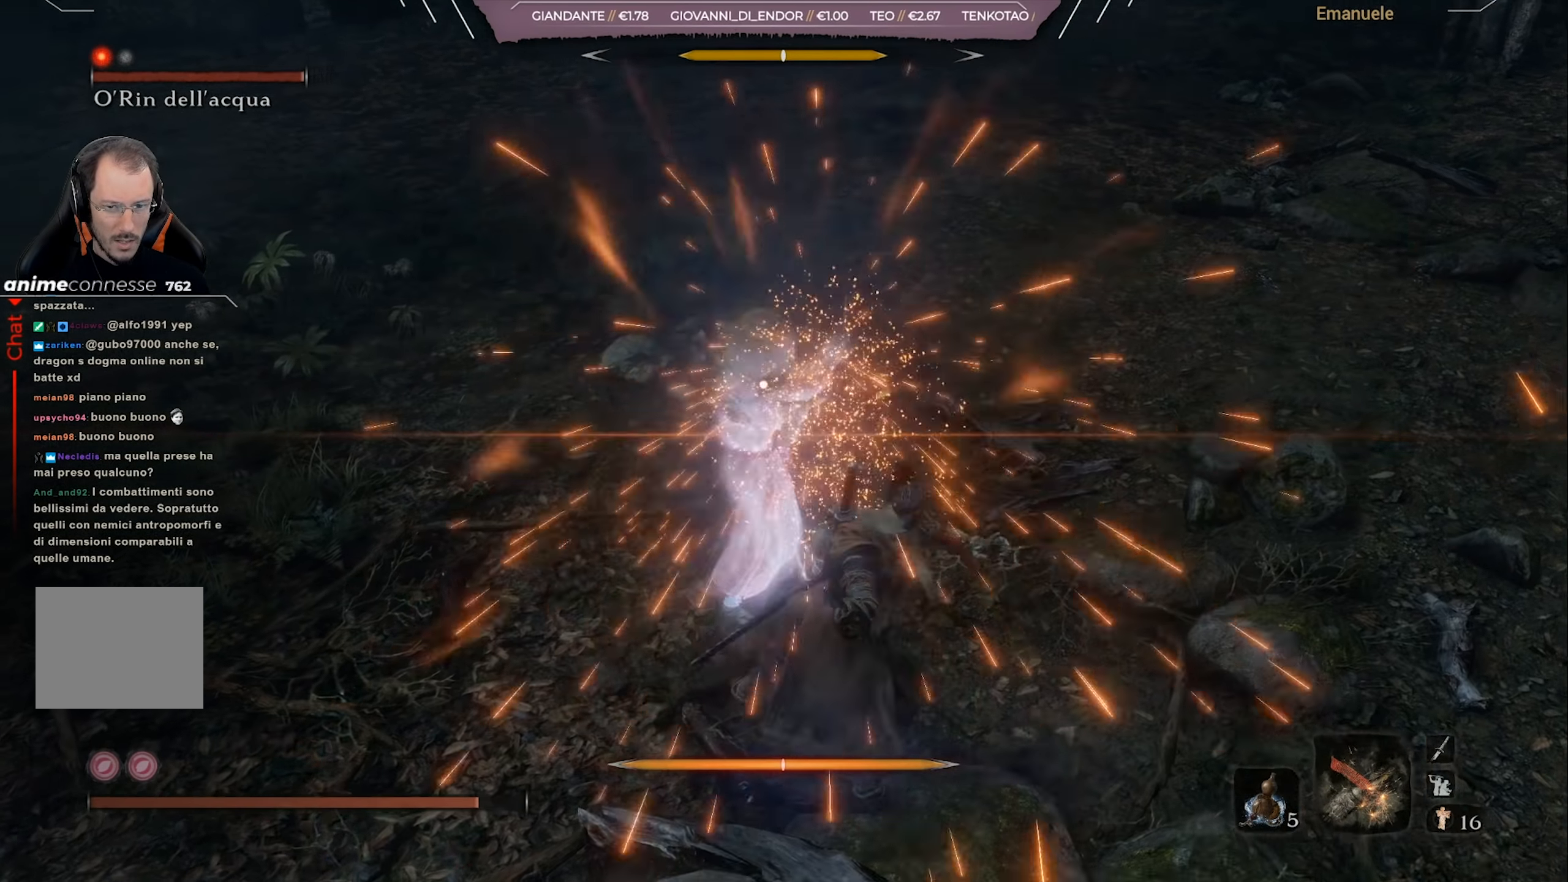
{"buttons": ["L1"], "left_stick": "down-right", "right_stick": "center", "events": [[133, "left_stick", "right"], [167, "L1", "down"], [334, "left_stick", "down-right"]]}
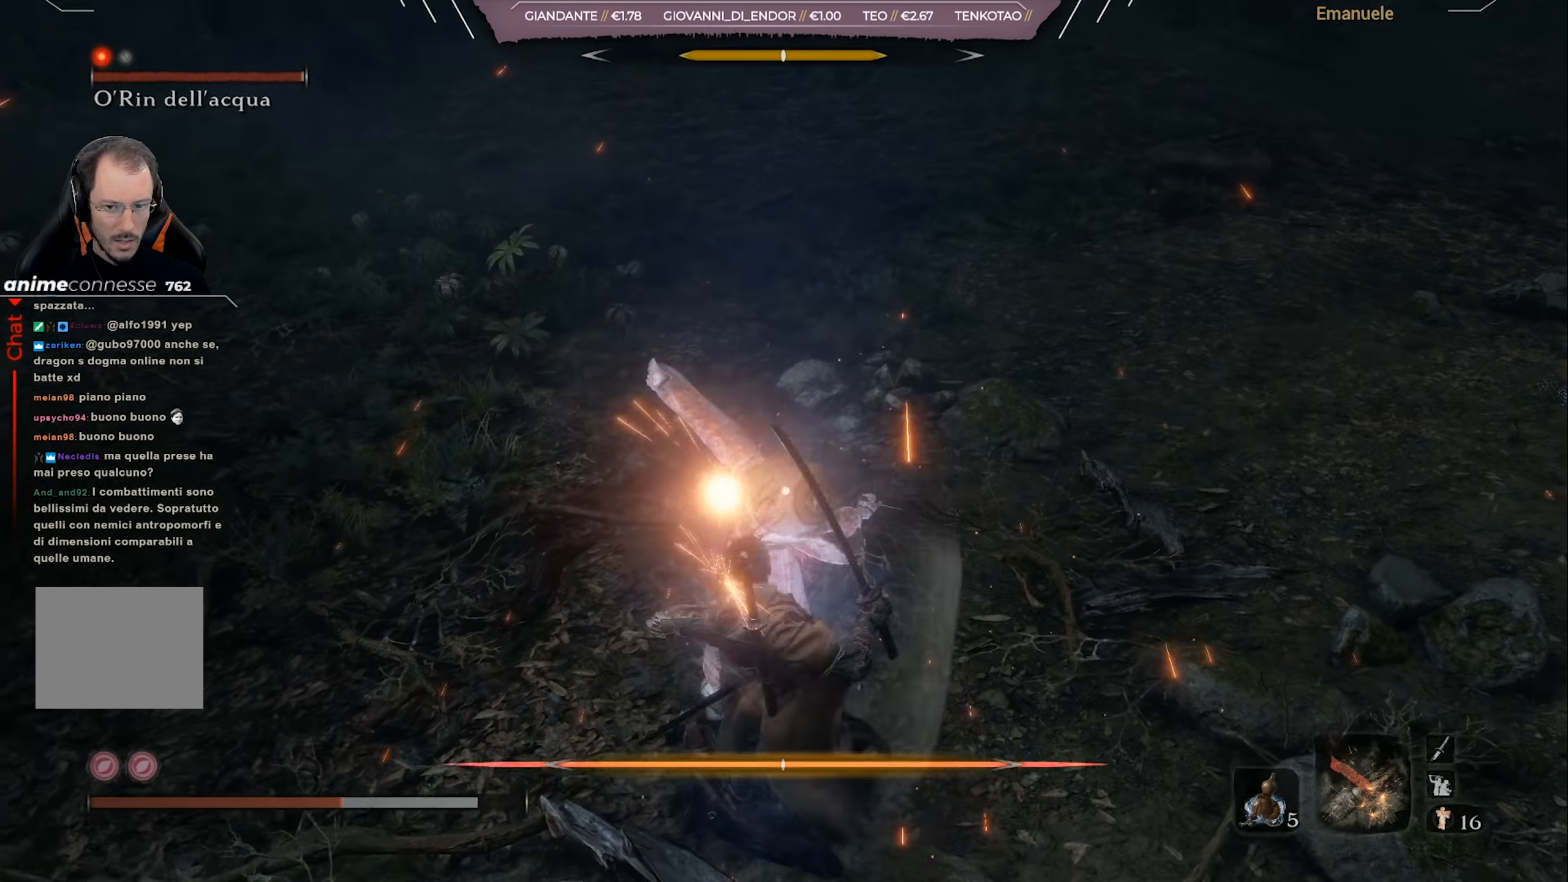
{"buttons": ["L1"], "left_stick": "down-right", "right_stick": "center", "events": [[101, "L1", "up"], [167, "L1", "down"], [267, "L1", "up"], [334, "L1", "down"], [401, "L1", "up"], [468, "L1", "down"]]}
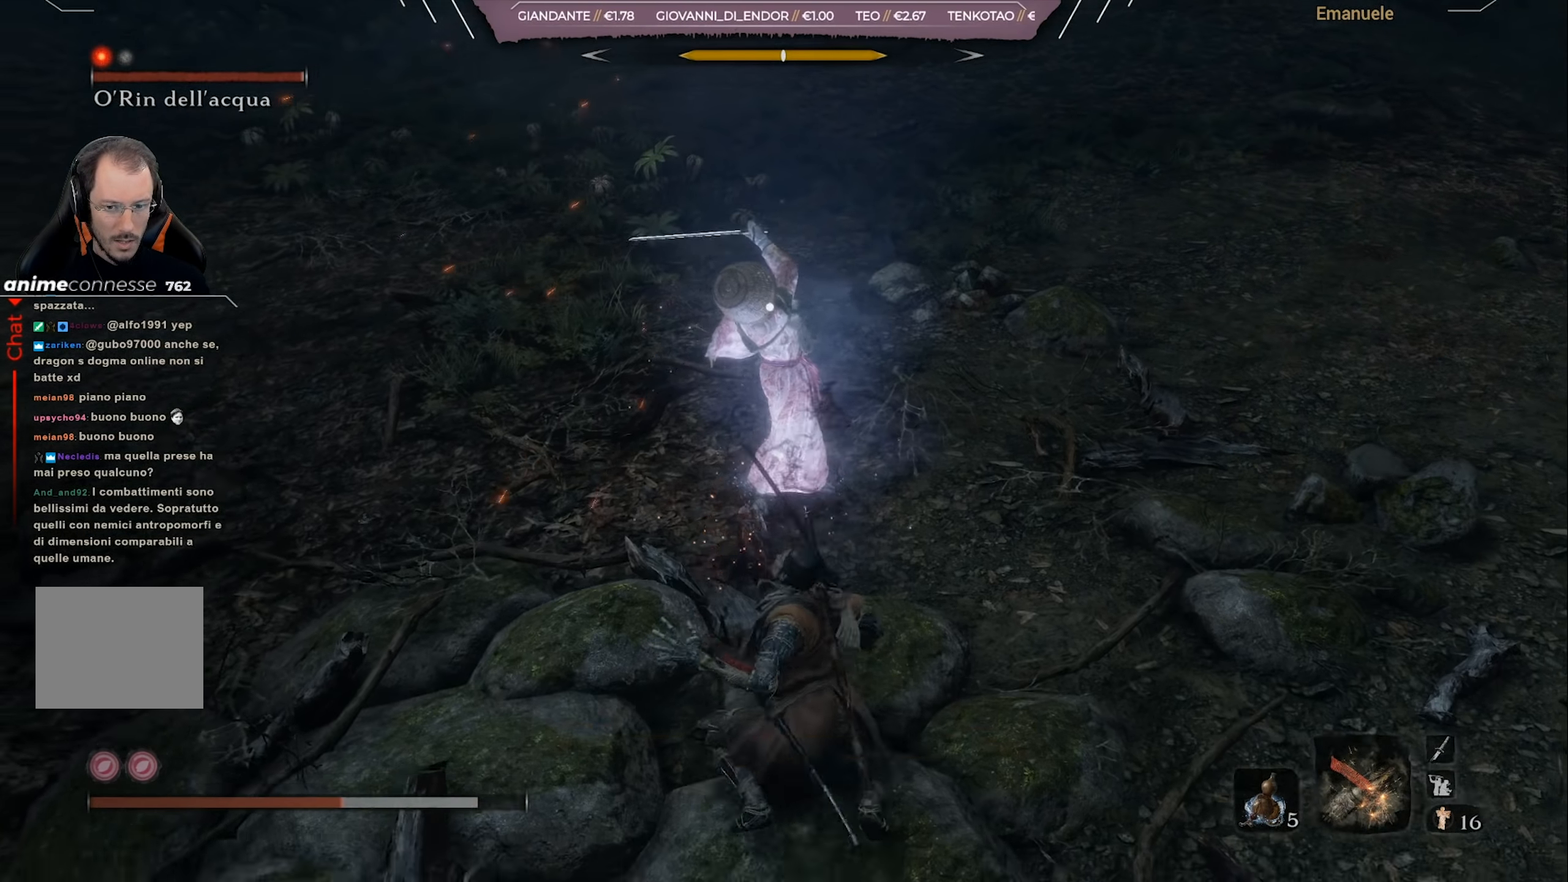
{"buttons": [], "left_stick": "down-right", "right_stick": "center", "events": [[33, "L1", "up"], [167, "L1", "down"], [234, "L1", "up"], [334, "L1", "down"], [400, "CIRCLE", "down"], [434, "L1", "up"], [467, "CIRCLE", "up"]]}
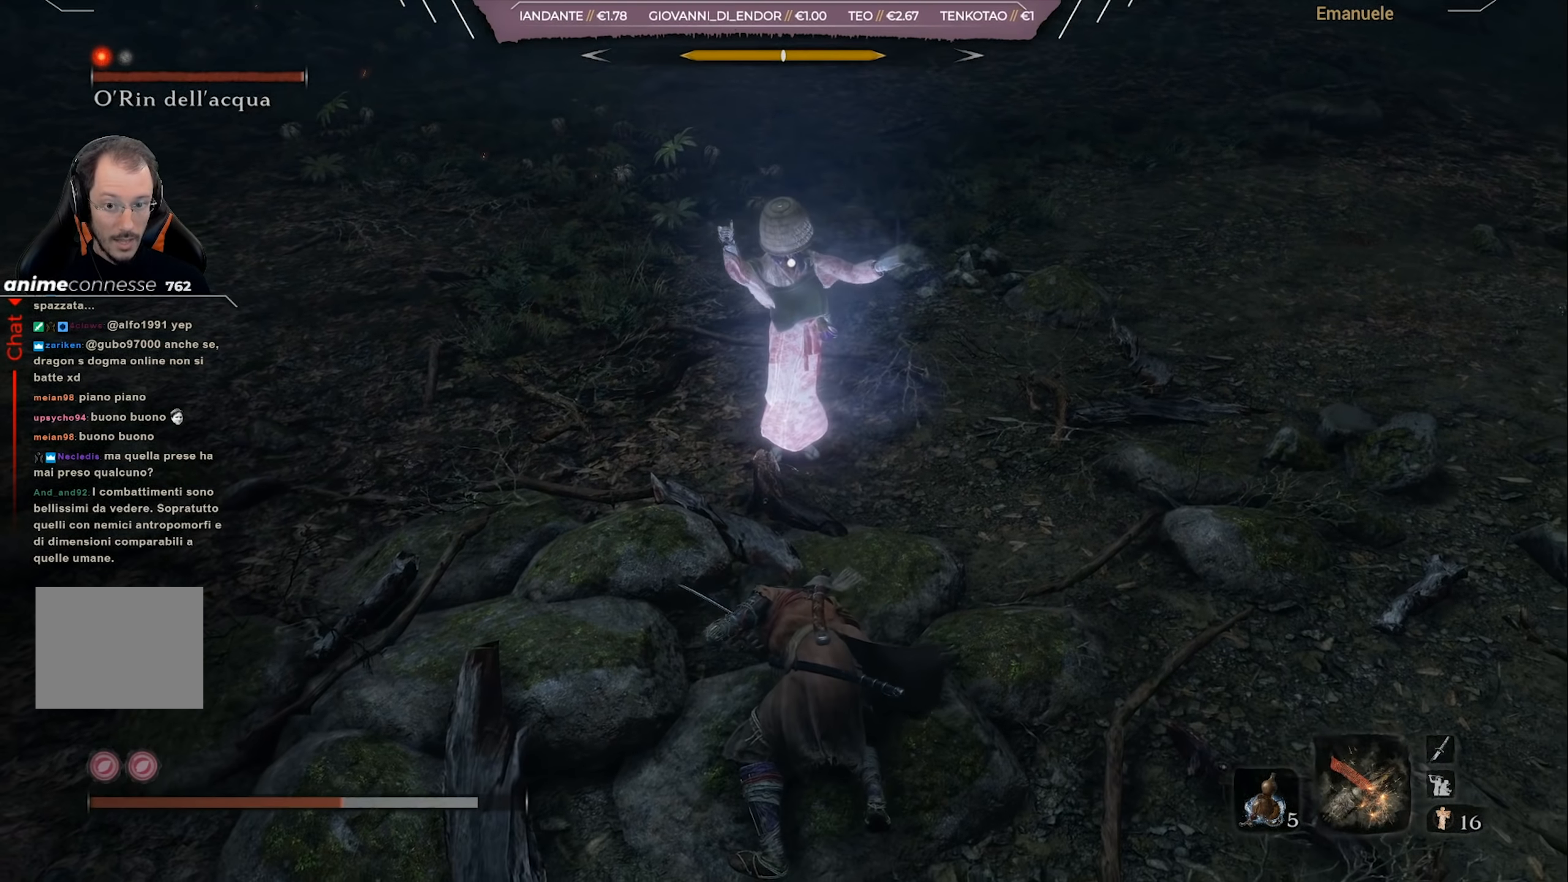
{"buttons": [], "left_stick": "down-right", "right_stick": "center", "events": [[34, "CIRCLE", "down"], [34, "L1", "down"], [134, "CIRCLE", "up"], [134, "L1", "up"]]}
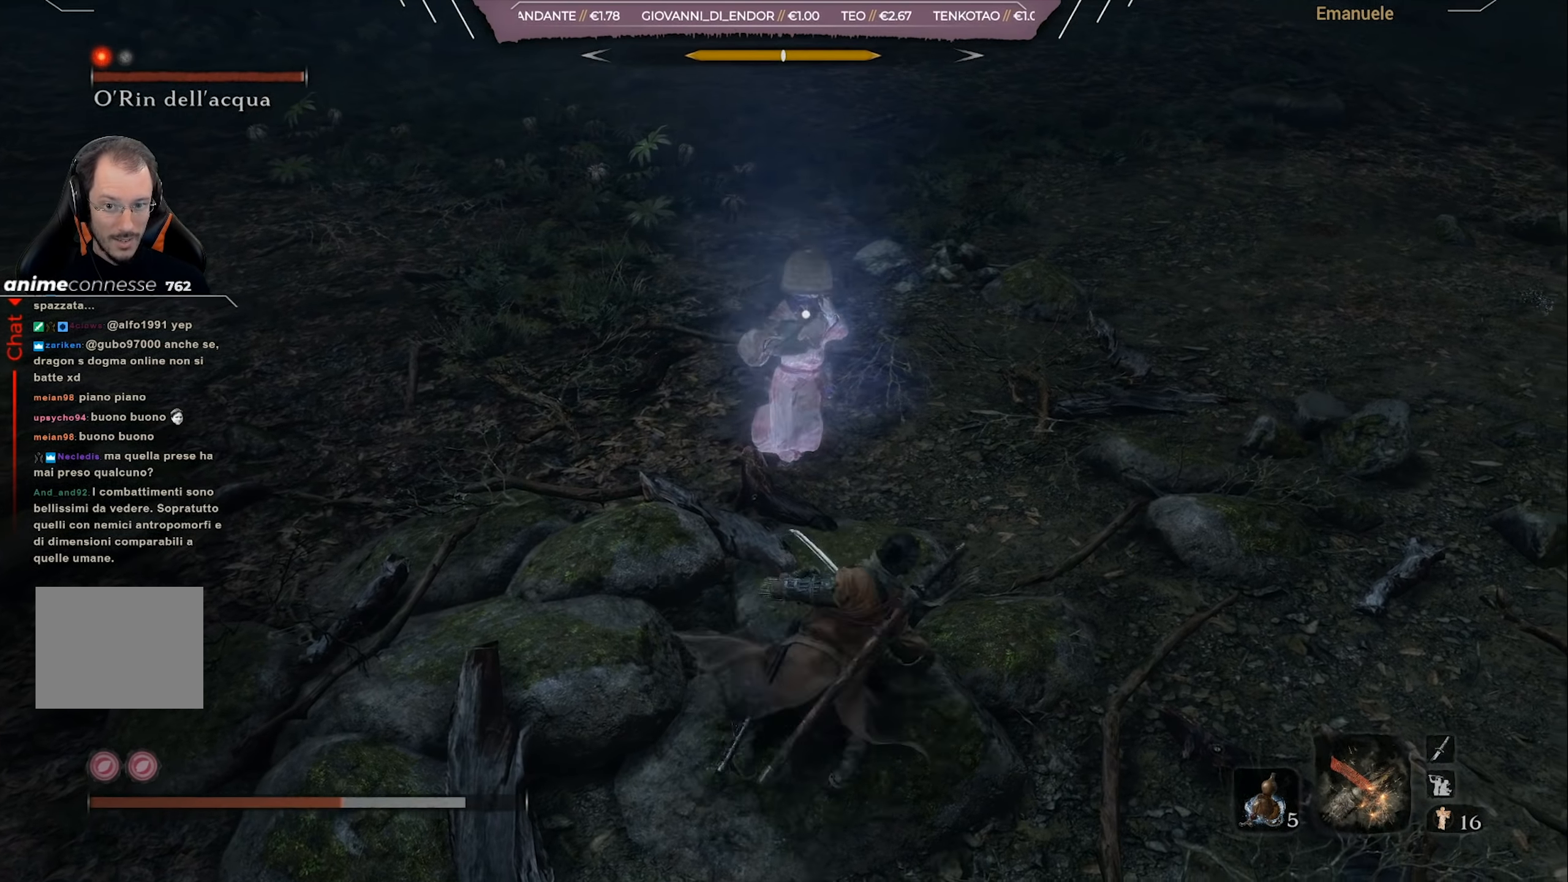
{"buttons": ["L1"], "left_stick": "down-right", "right_stick": "center", "events": [[100, "L1", "down"]]}
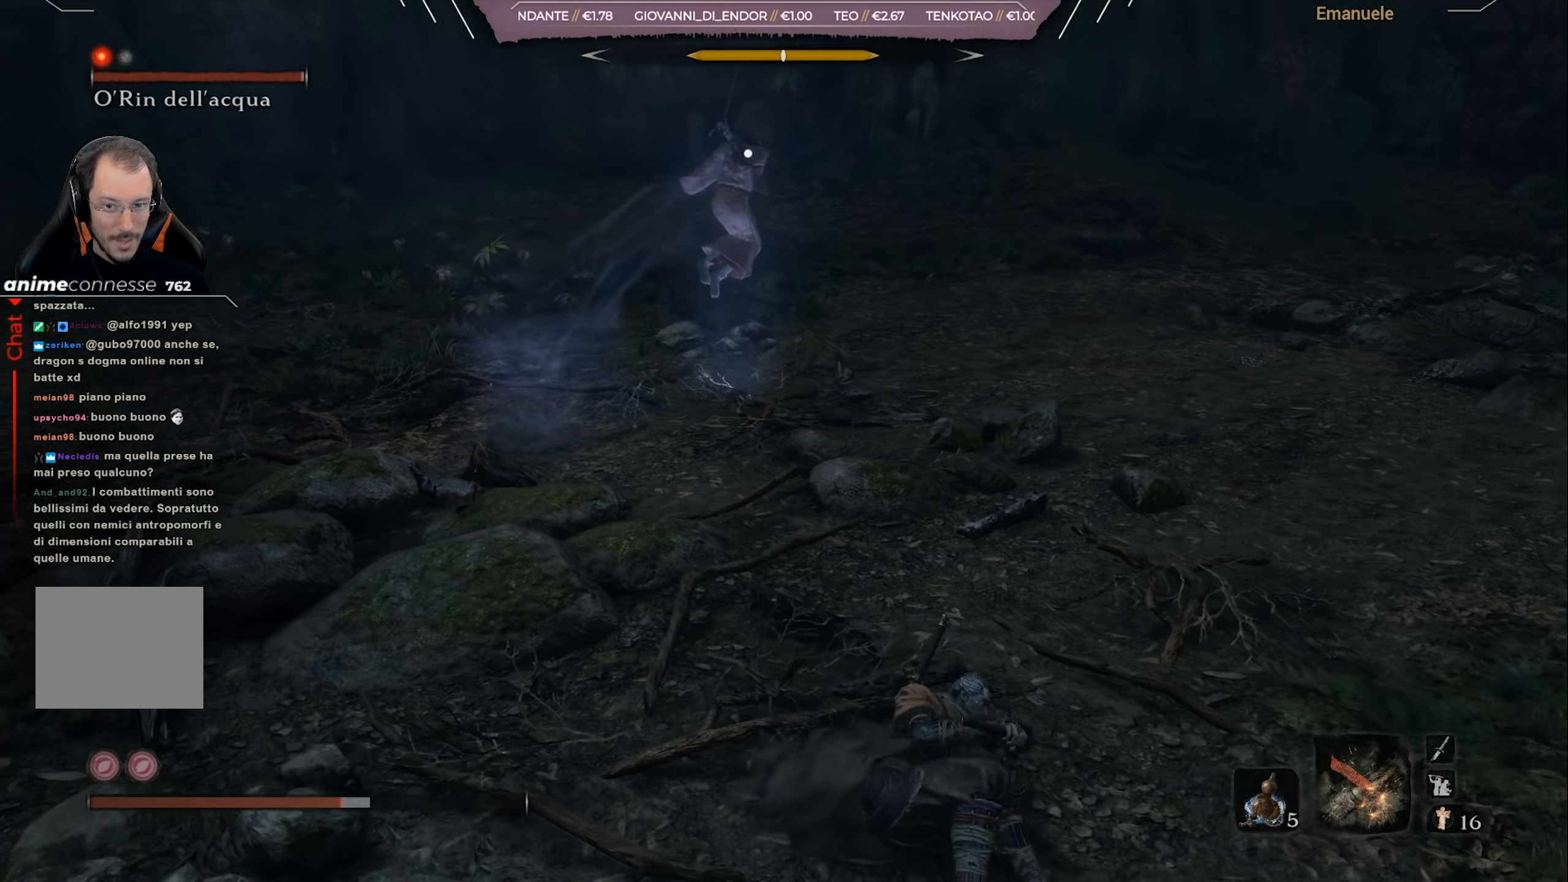
{"buttons": ["L1"], "left_stick": "center", "right_stick": "center", "events": [[67, "left_stick", "center"], [334, "left_stick", "up"], [434, "left_stick", "center"]]}
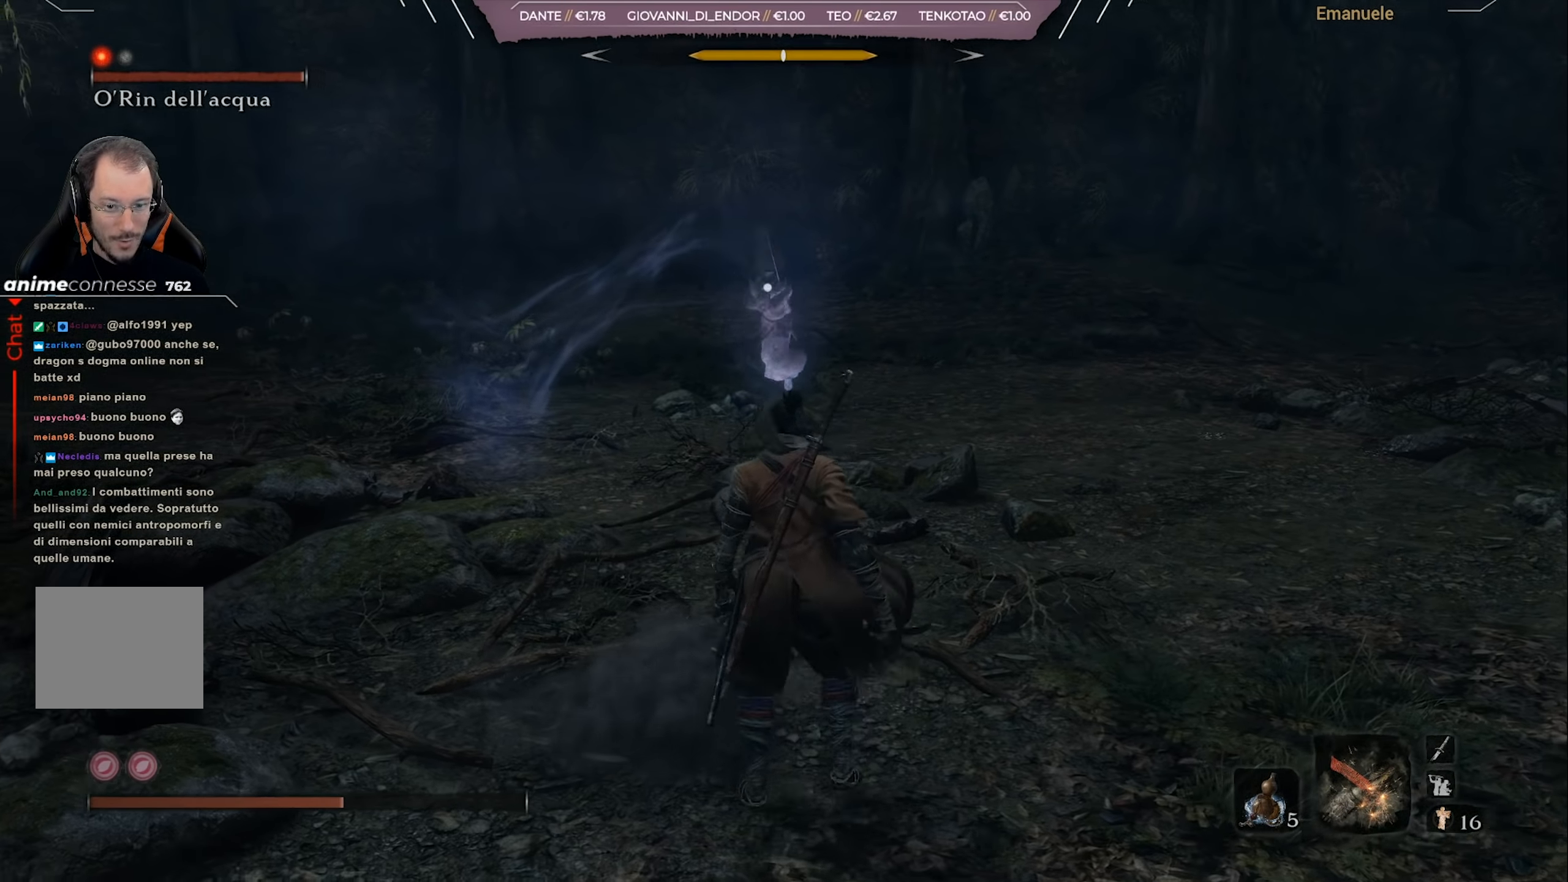
{"buttons": ["L1"], "left_stick": "down", "right_stick": "center", "events": [[467, "left_stick", "down"]]}
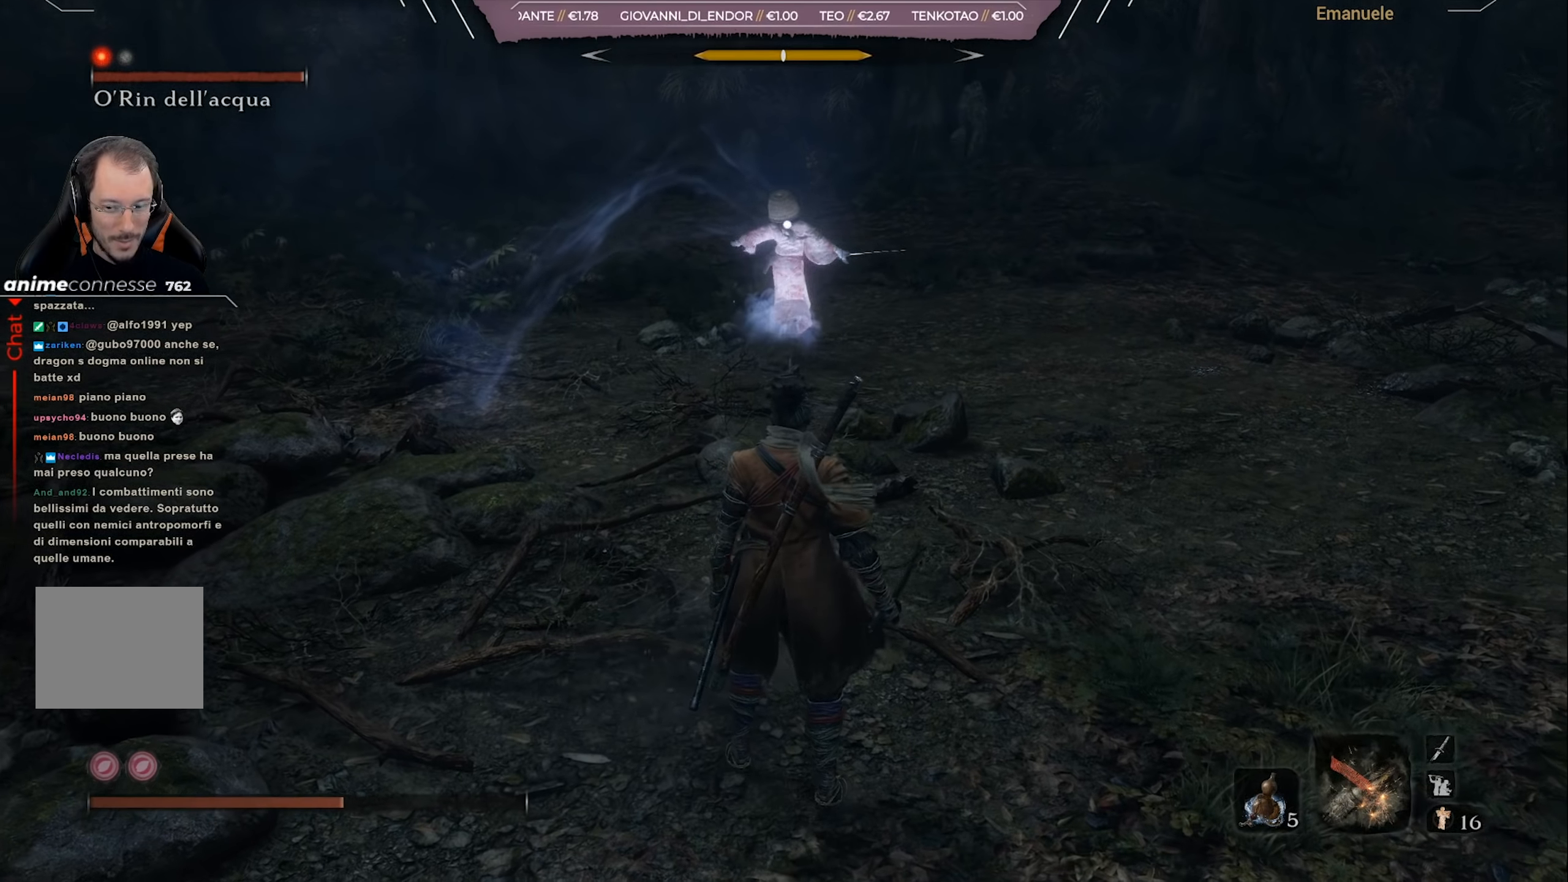
{"buttons": [], "left_stick": "down", "right_stick": "center", "events": [[434, "L1", "up"]]}
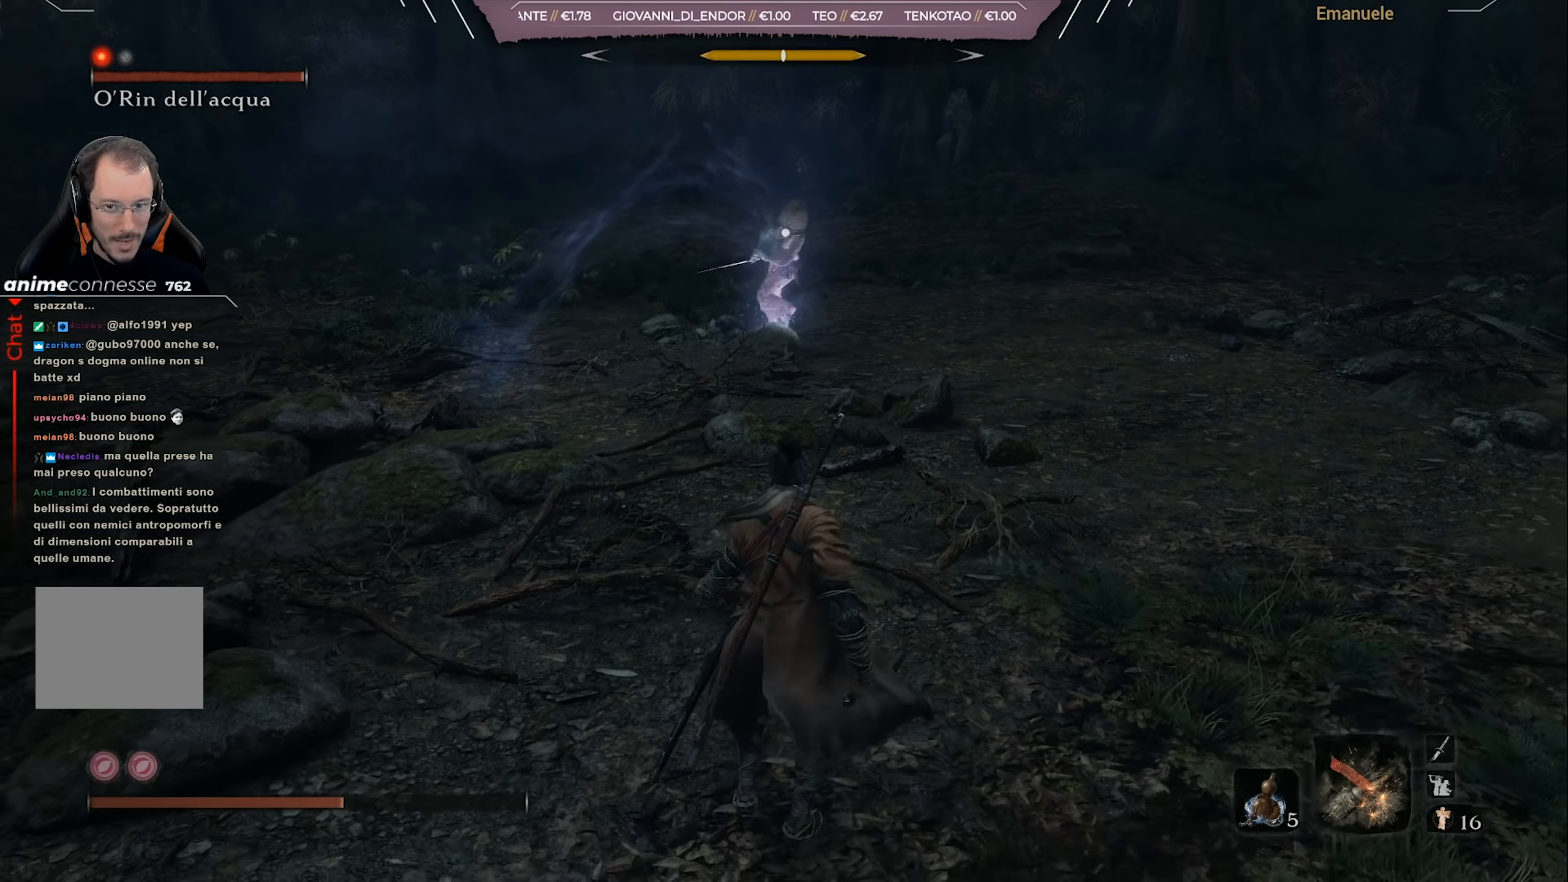
{"buttons": [], "left_stick": "down", "right_stick": "center", "events": [[33, "left_stick", "center"], [133, "DPAD_UP", "down"], [233, "DPAD_UP", "up"], [367, "left_stick", "down"]]}
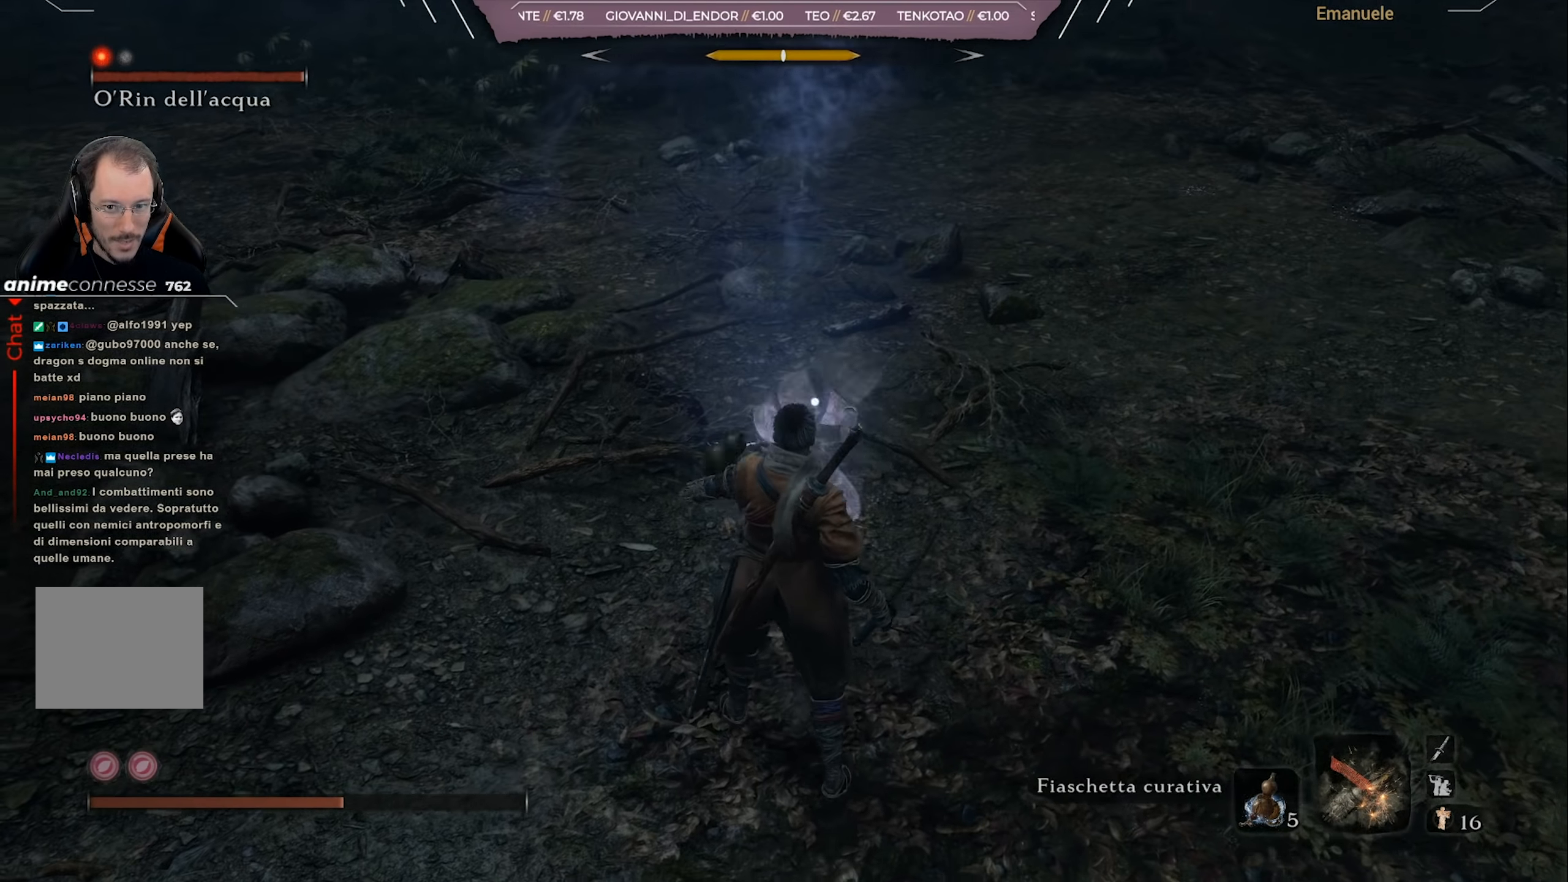
{"buttons": ["L1"], "left_stick": "down-right", "right_stick": "center", "events": [[134, "L1", "down"], [134, "left_stick", "down-right"], [434, "L1", "up"], [501, "L1", "down"]]}
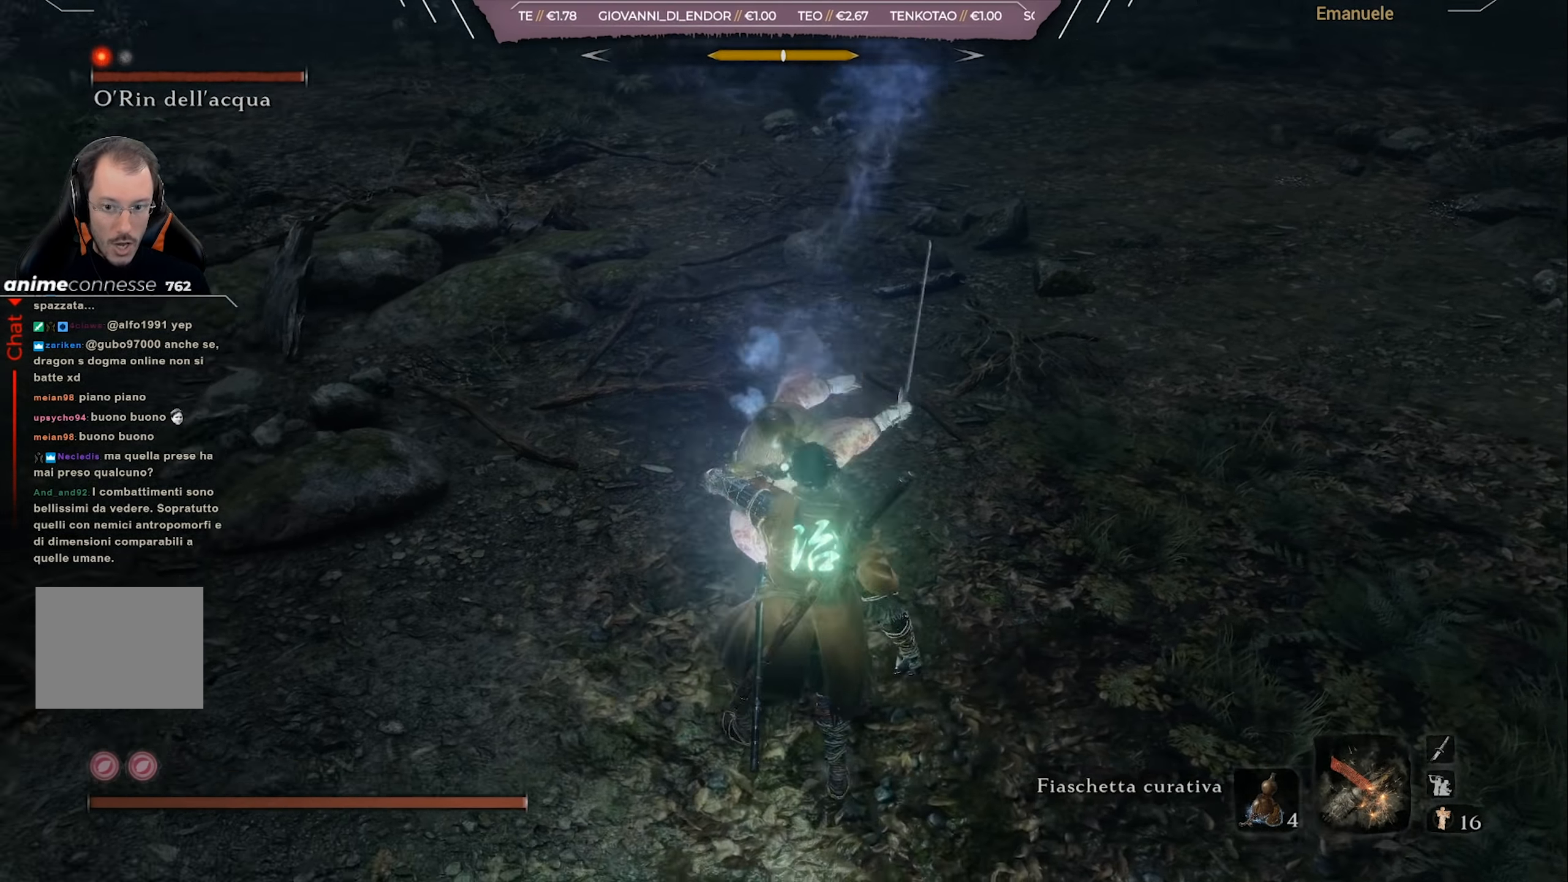
{"buttons": ["L1"], "left_stick": "down-right", "right_stick": "center", "events": [[100, "L1", "up"], [167, "L1", "down"], [367, "L1", "up"], [434, "L1", "down"]]}
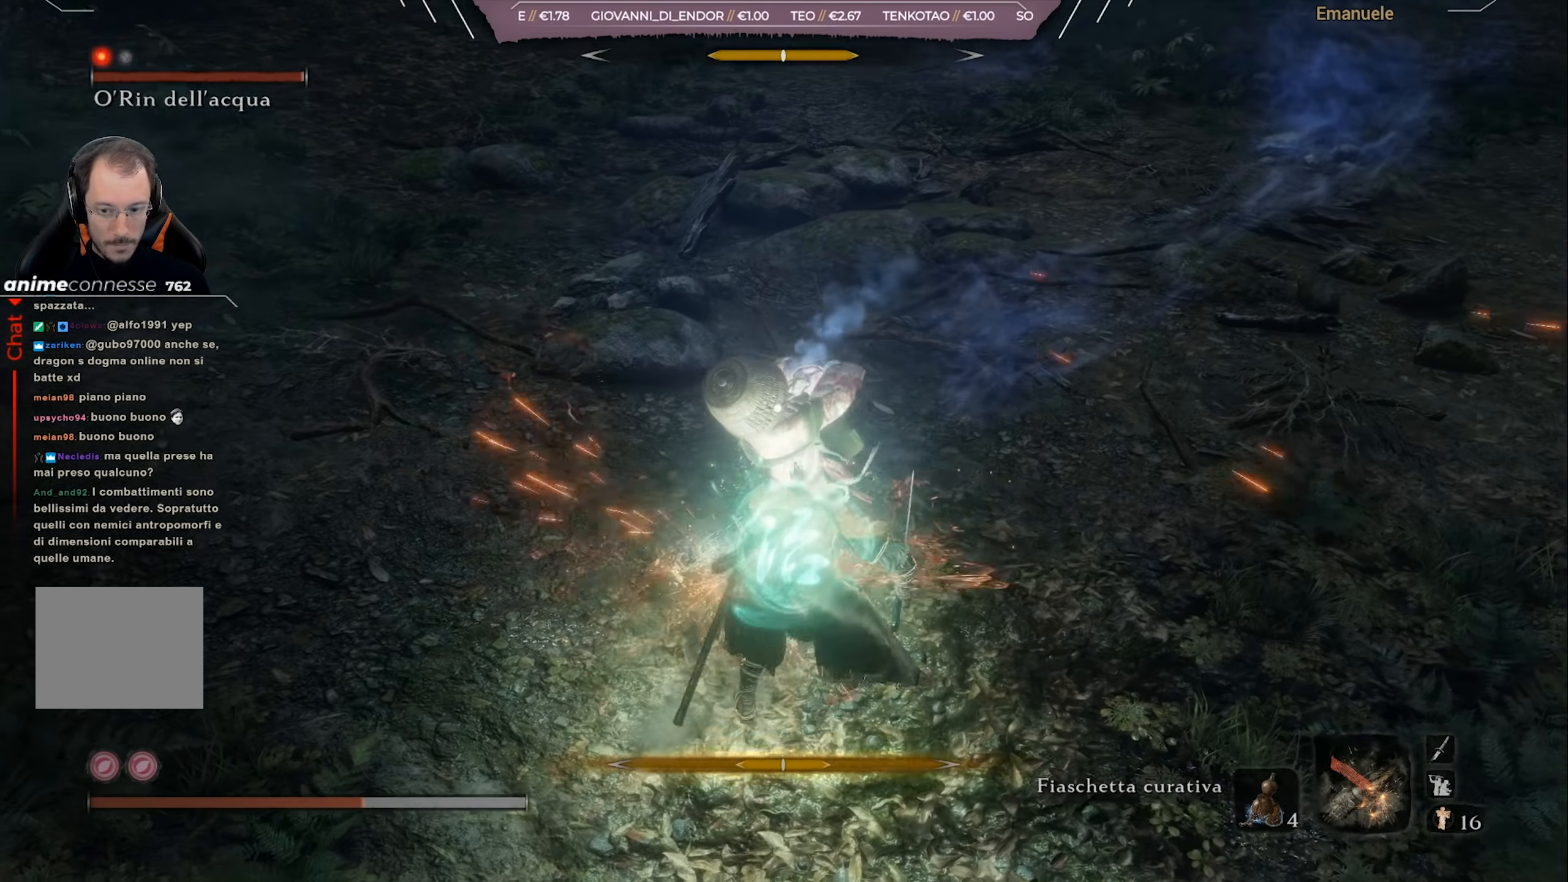
{"buttons": [], "left_stick": "right", "right_stick": "center", "events": [[34, "L1", "up"], [67, "left_stick", "right"], [100, "L1", "down"], [167, "L1", "up"], [234, "L1", "down"], [367, "L1", "up"]]}
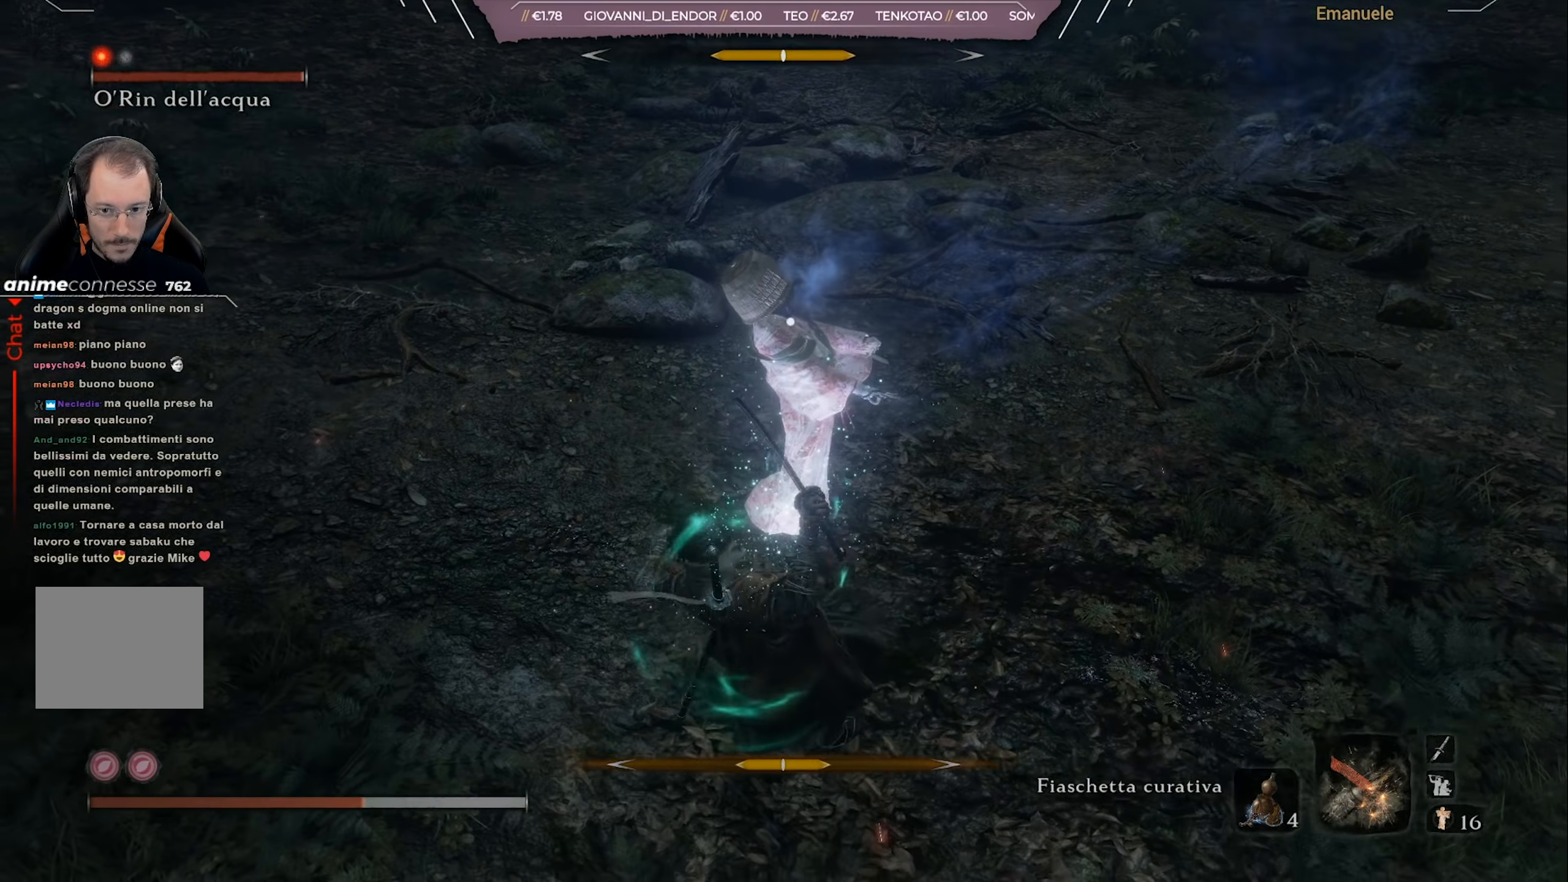
{"buttons": [], "left_stick": "right", "right_stick": "center", "events": [[200, "CIRCLE", "down"], [300, "CIRCLE", "up"]]}
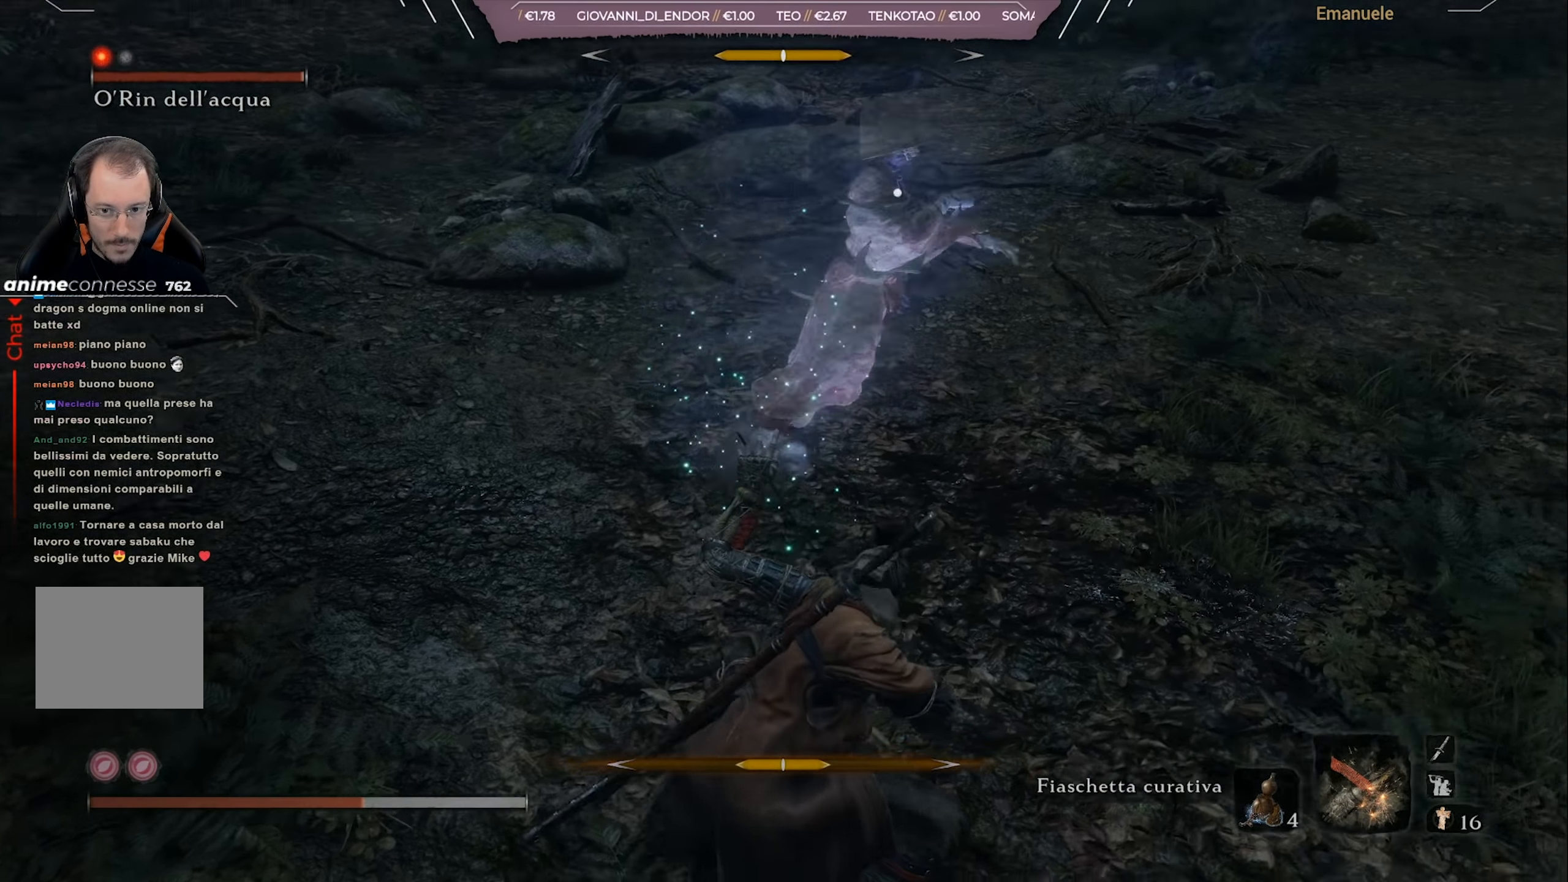
{"buttons": [], "left_stick": "up", "right_stick": "center", "events": [[201, "CIRCLE", "down"], [301, "CIRCLE", "up"], [367, "left_stick", "up"]]}
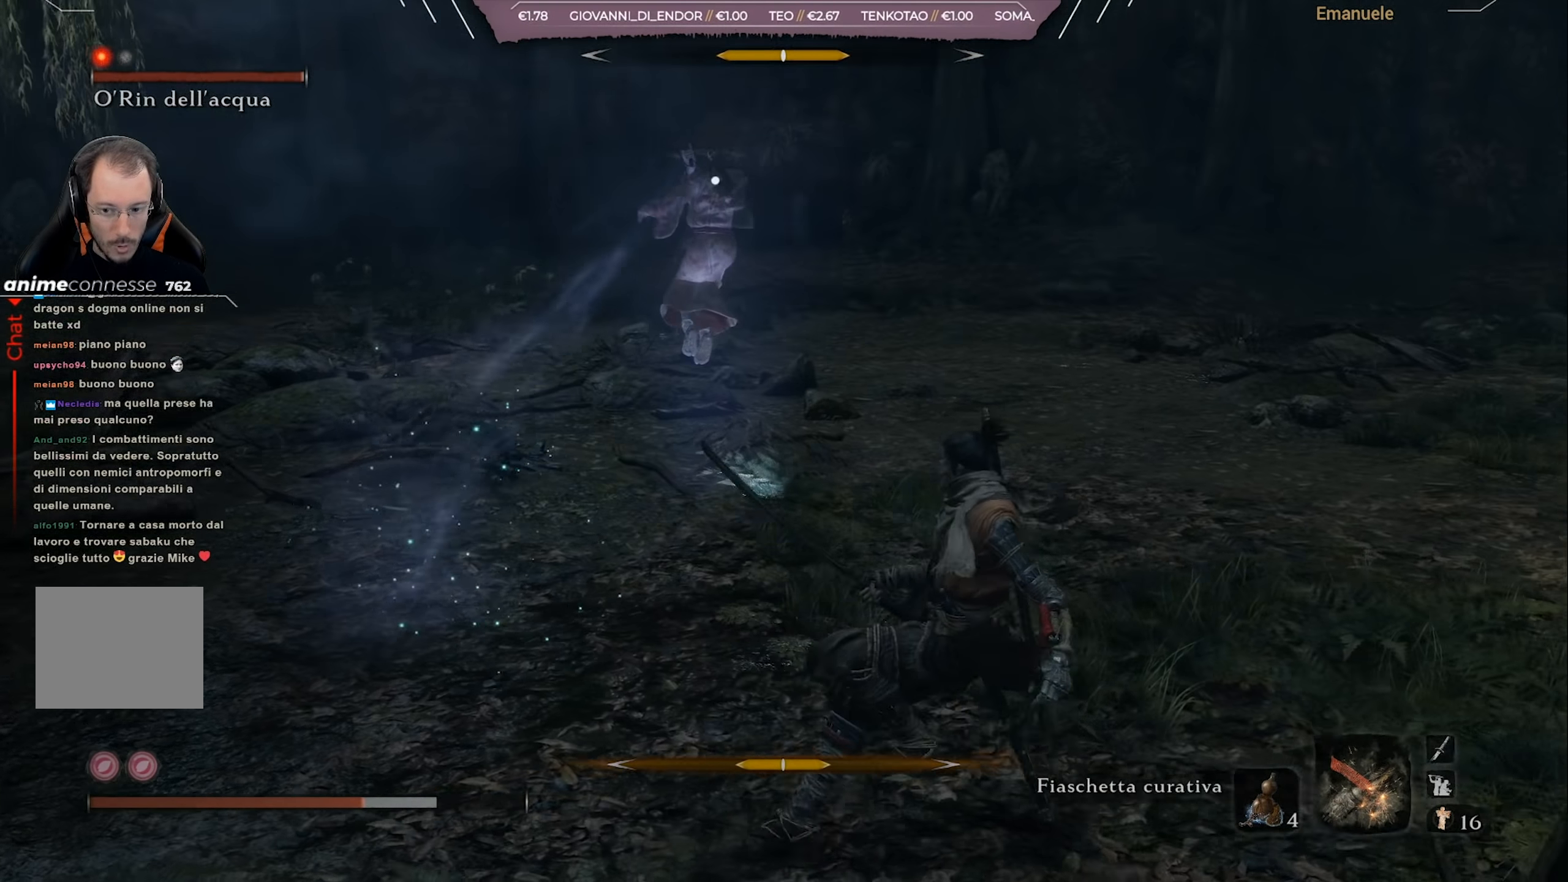
{"buttons": [], "left_stick": "up", "right_stick": "center", "events": [[67, "left_stick", "center"], [334, "left_stick", "up-left"], [450, "left_stick", "up"]]}
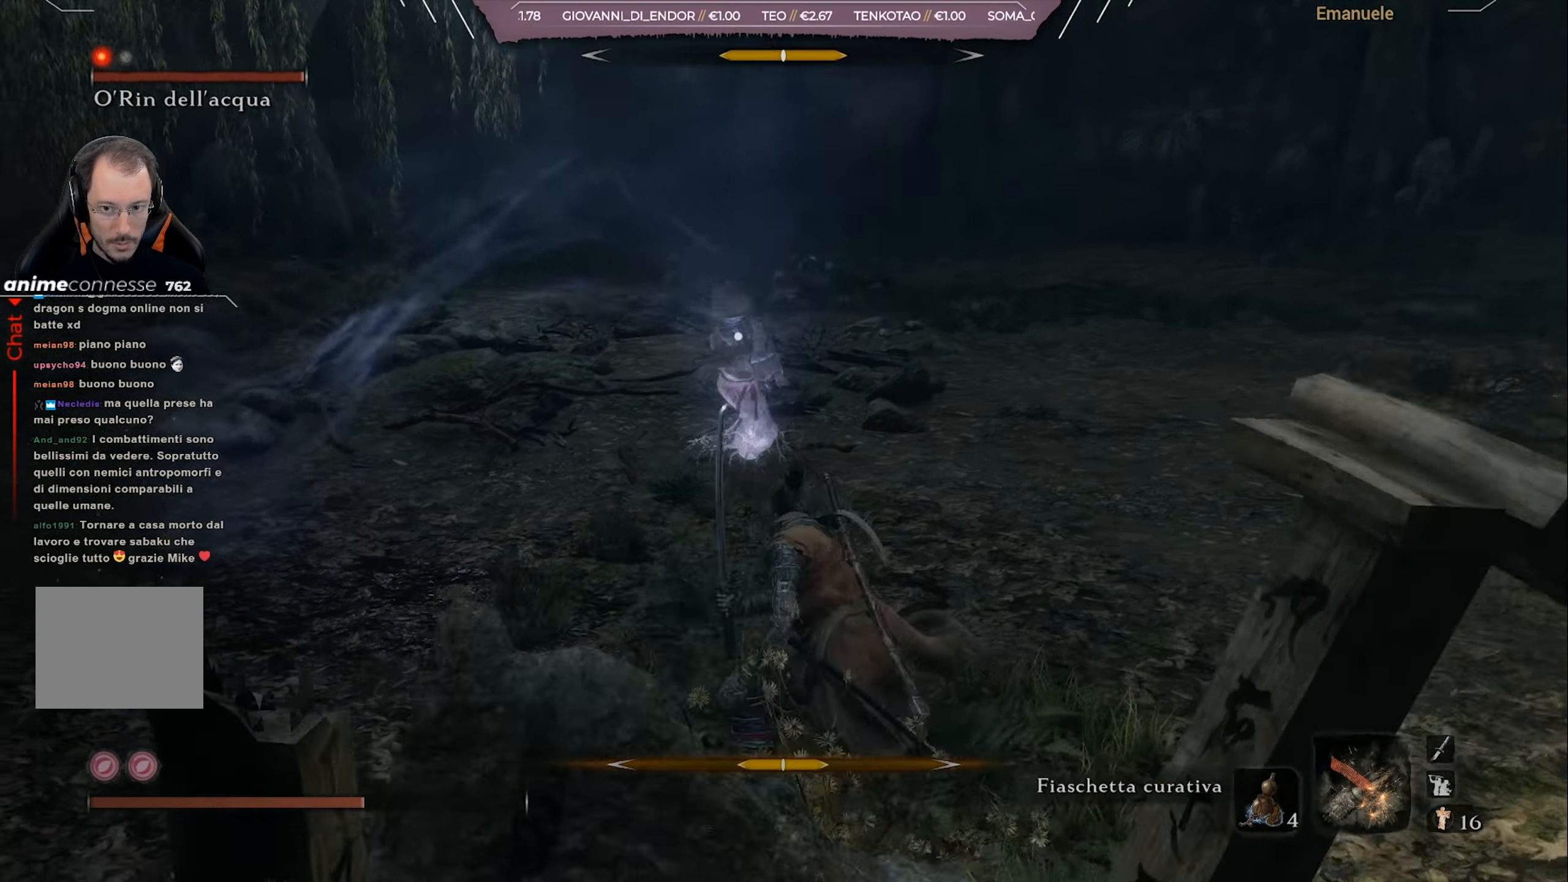
{"buttons": [], "left_stick": "right", "right_stick": "center", "events": [[100, "left_stick", "up-right"], [334, "left_stick", "right"]]}
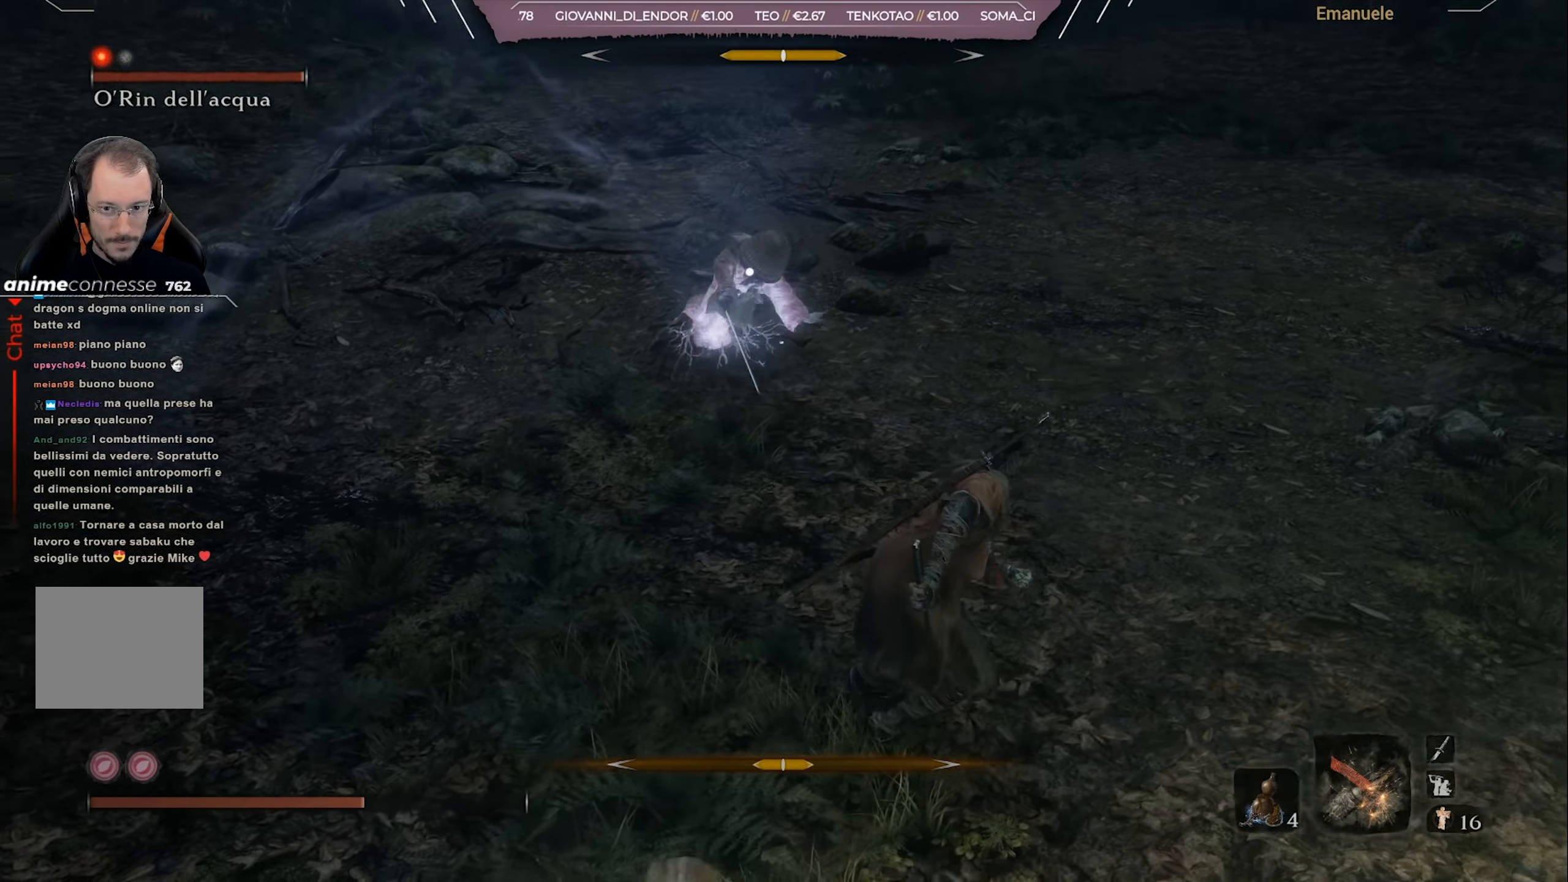
{"buttons": [], "left_stick": "center", "right_stick": "center", "events": [[501, "left_stick", "center"]]}
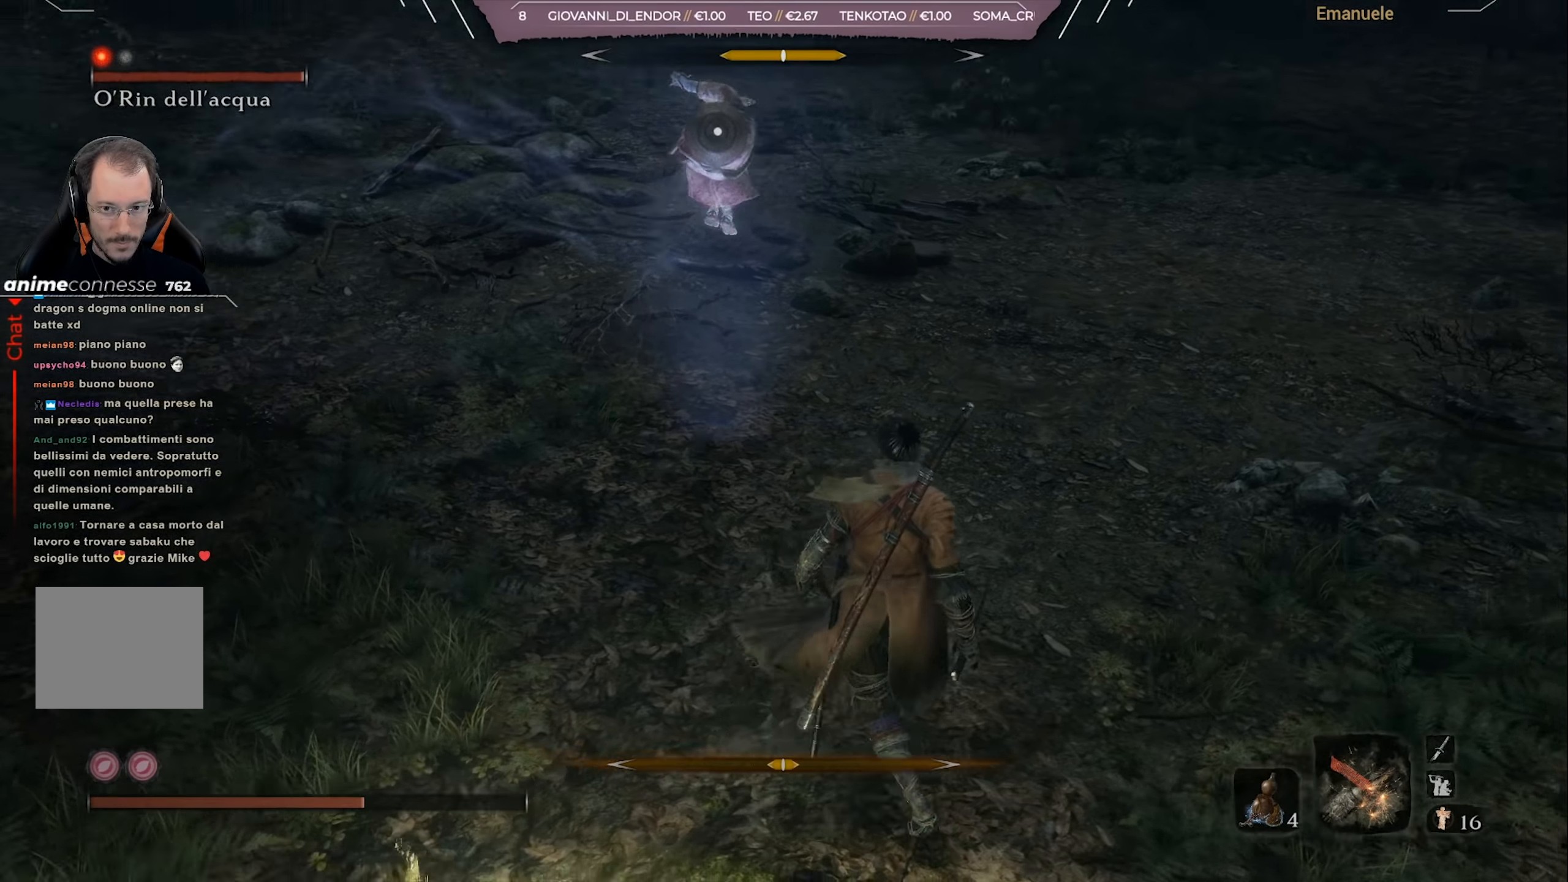
{"buttons": ["L1"], "left_stick": "up", "right_stick": "center", "events": [[133, "left_stick", "up-right"], [267, "left_stick", "up"], [300, "L1", "down"], [433, "L1", "up"], [467, "L1", "down"]]}
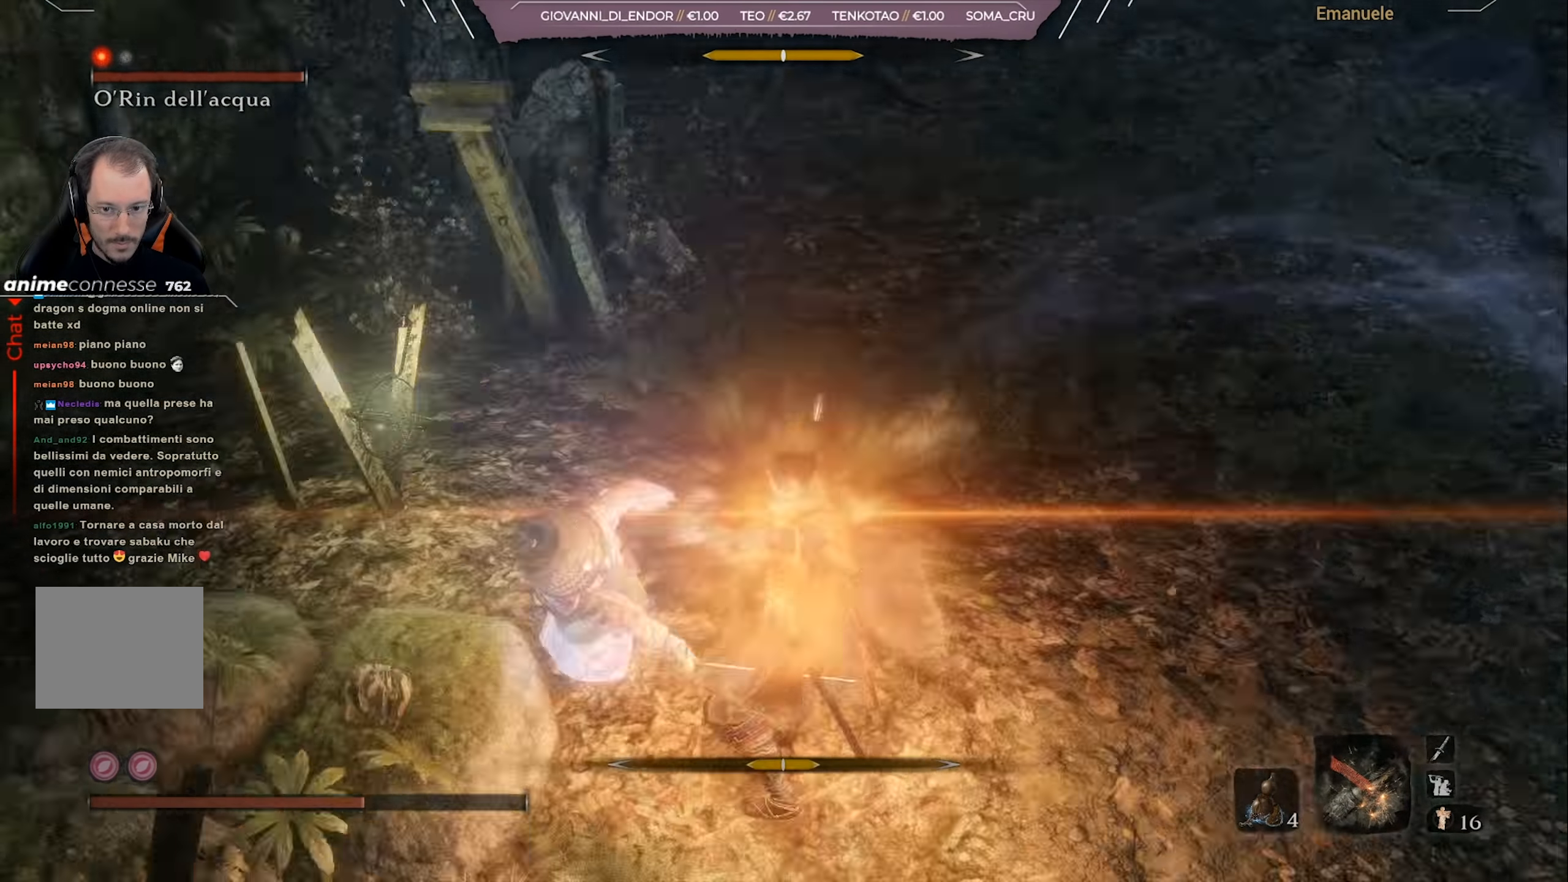
{"buttons": [], "left_stick": "up", "right_stick": "center", "events": [[33, "L1", "up"], [67, "L1", "down"], [200, "L1", "up"]]}
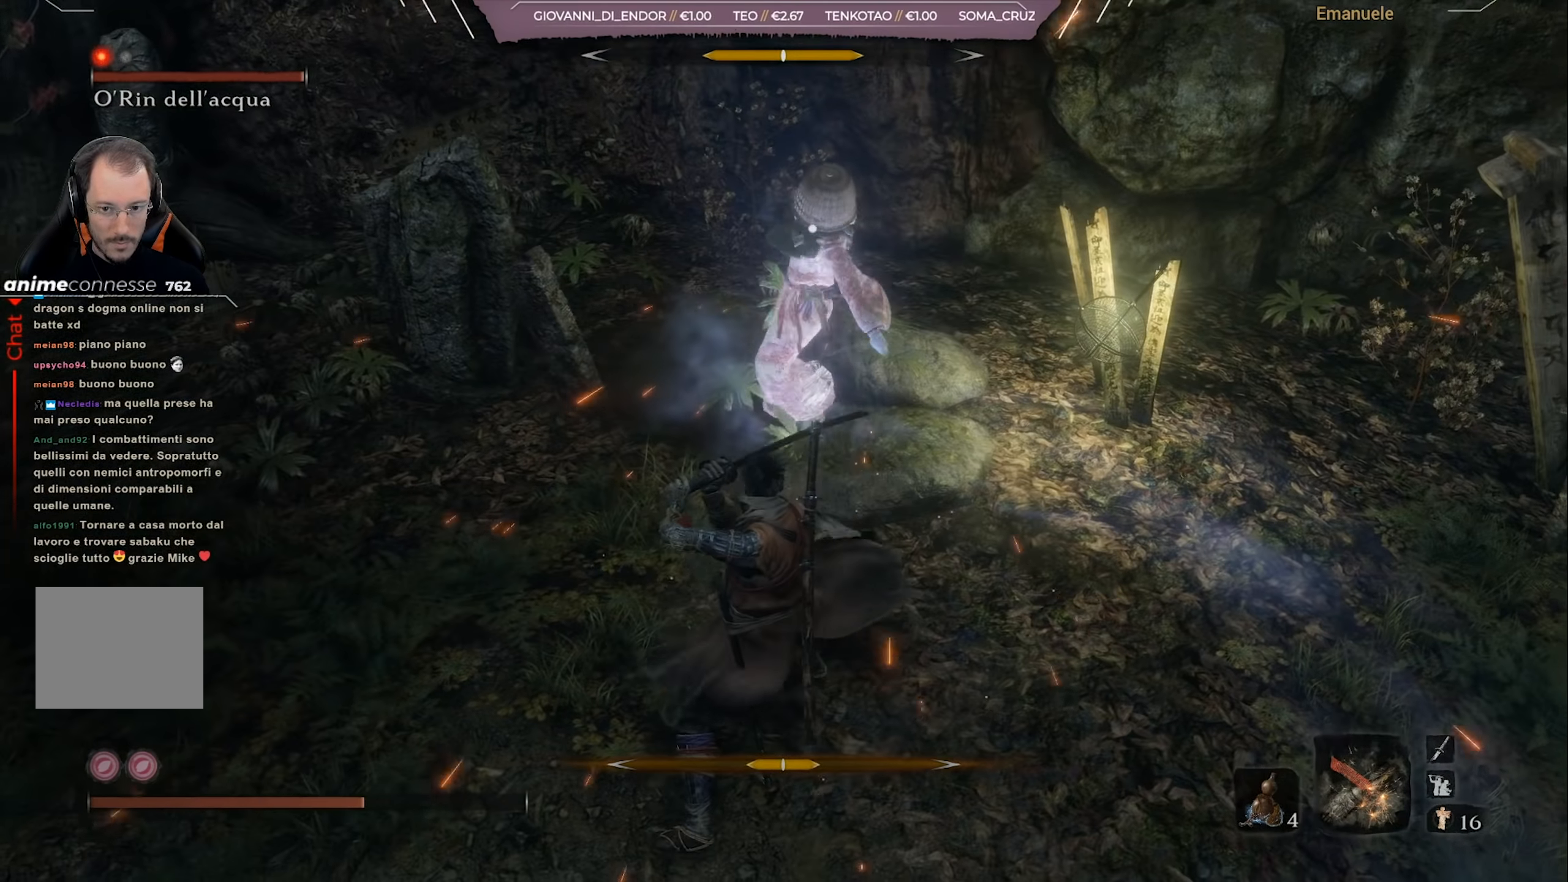
{"buttons": ["CROSS"], "left_stick": "up", "right_stick": "center", "events": [[66, "L1", "down"], [300, "L1", "up"], [500, "CROSS", "down"]]}